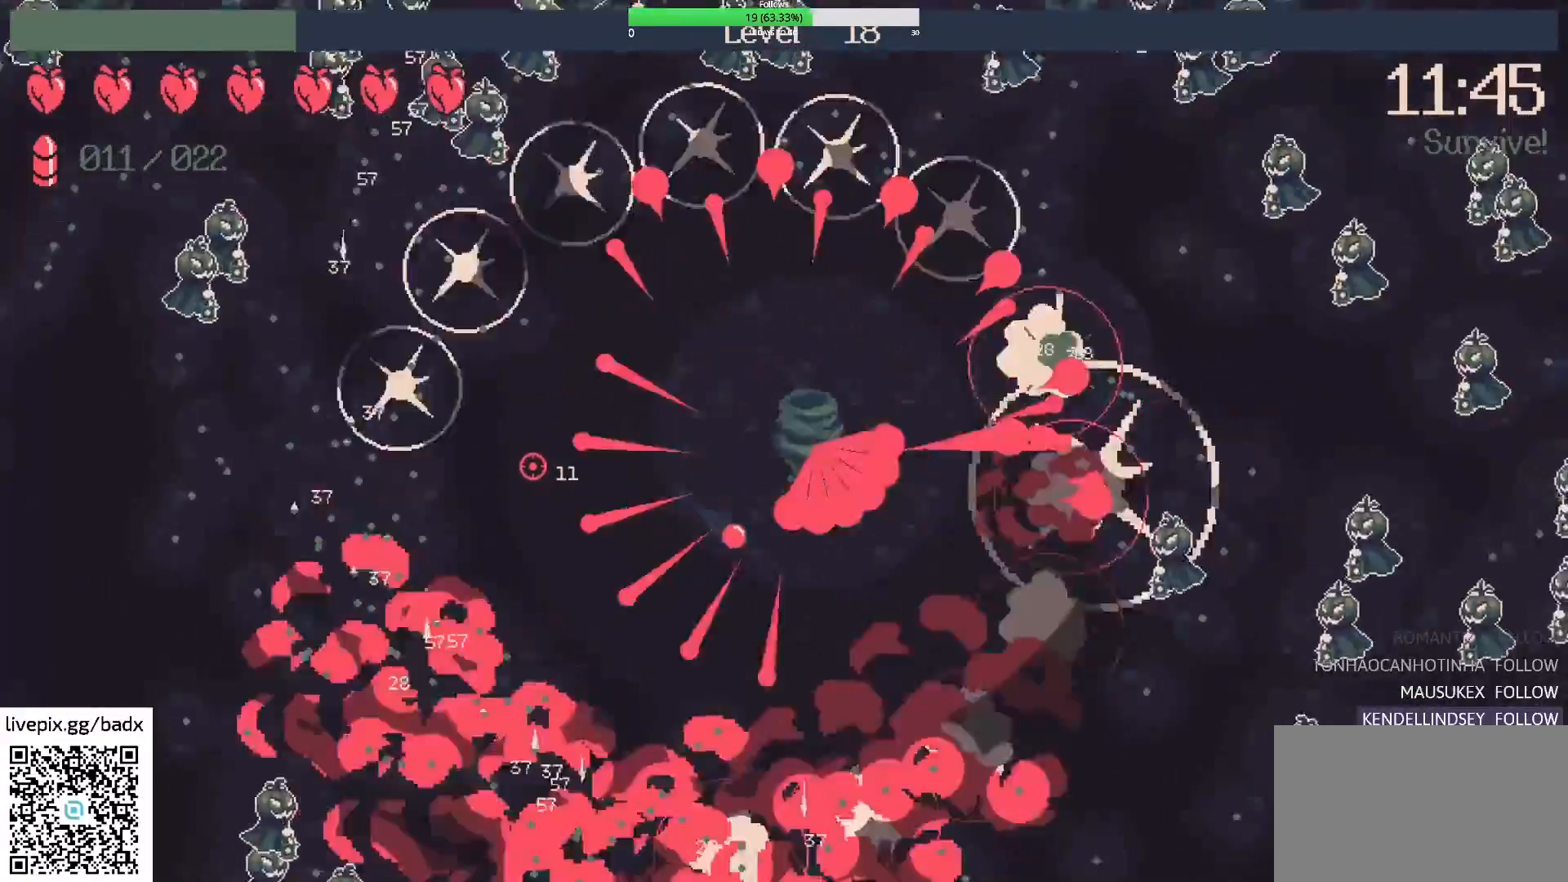
Gameplay with keyboard and mouse; each line is a JSON object with the keys and mouse buttons held at the frame after it. "events" lists presses ("down") and releases ("up") of "1", "2", "3", "4", "5", "a", "alt", "c", "ctrl", "d", "e", "f", "g", "q", "s", "shift", "space", "tab", "v", "w", "x", "mouse_left", "mouse_wheel", "mouse_right", "mouse_mb4" and "mouse_mb5" between this image and that frame as [ms after this image, input, new state], when the widget could be followed in between. "mouse_left", "mouse_wheel", "mouse_right", "mouse_mb4", "mouse_mb5" = the "left", "wheel", "right", "mb4", "mb5" buttons of the "mouse" list. No other keys are recorded. "wheel" means that the mouse wheel is clicked or scrolled. Mouse movement is not recorded.
{"keys": ["a"], "mouse": [], "events": [[117, "w", "up"]]}
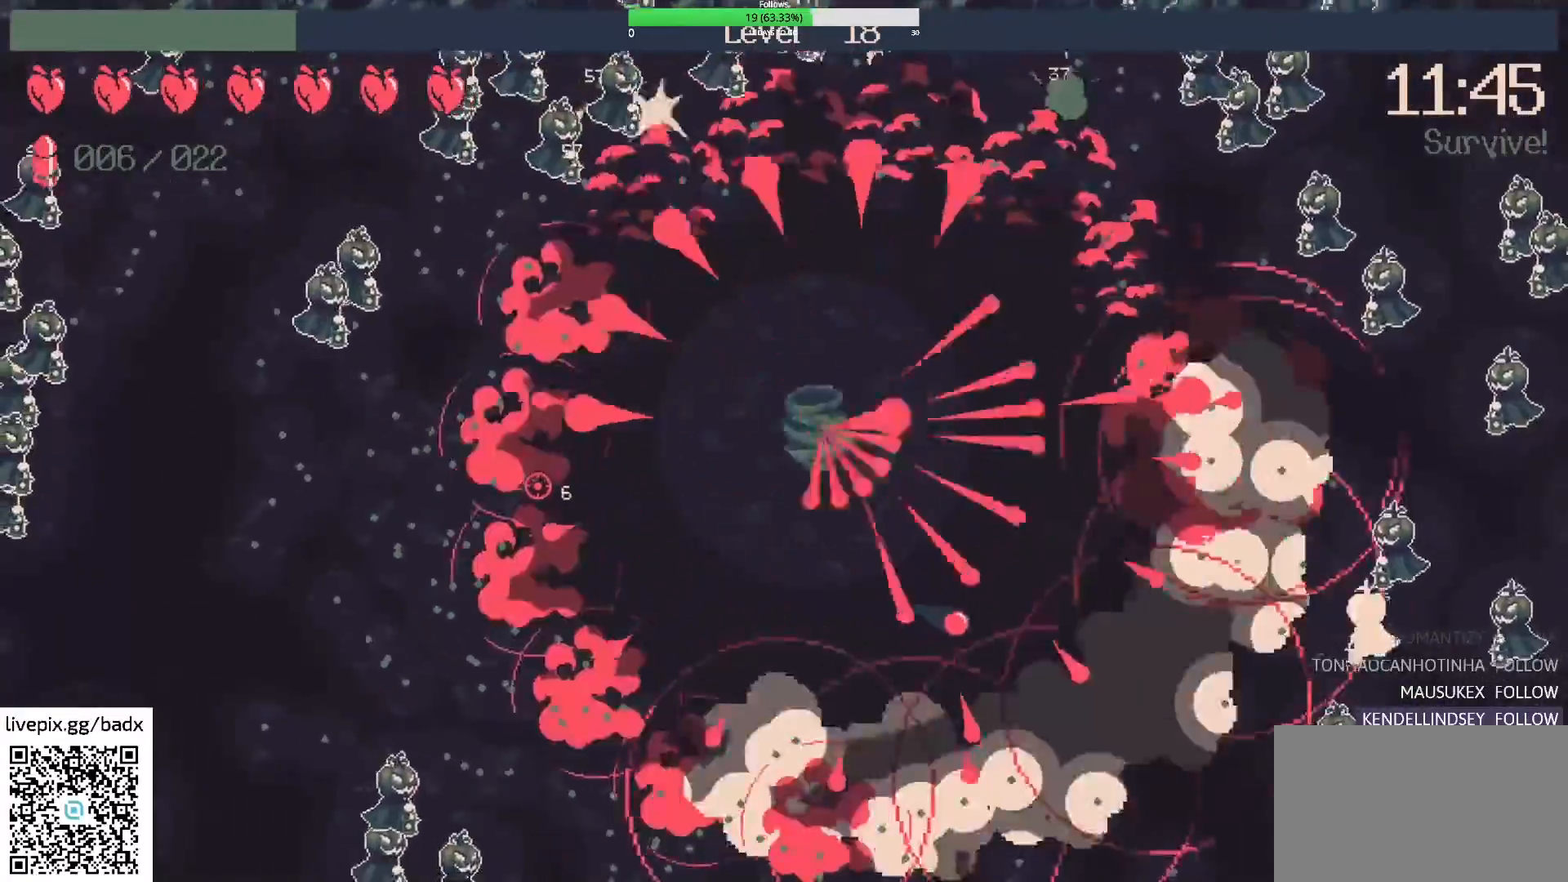
{"keys": ["a"], "mouse": [], "events": [[133, "w", "down"], [217, "w", "up"]]}
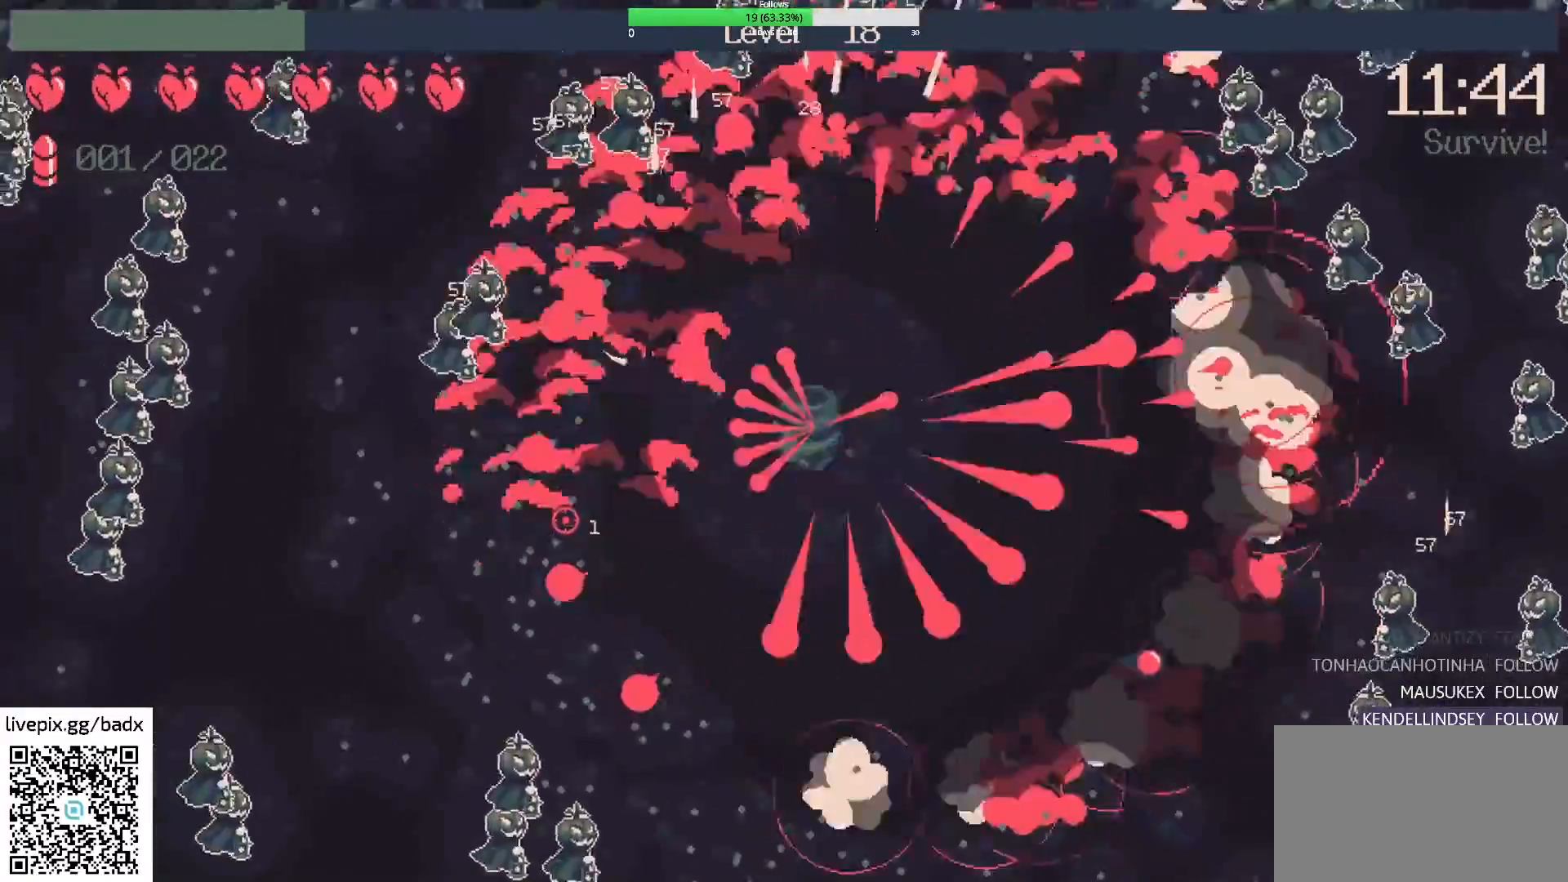
{"keys": [], "mouse": [], "events": [[417, "a", "up"]]}
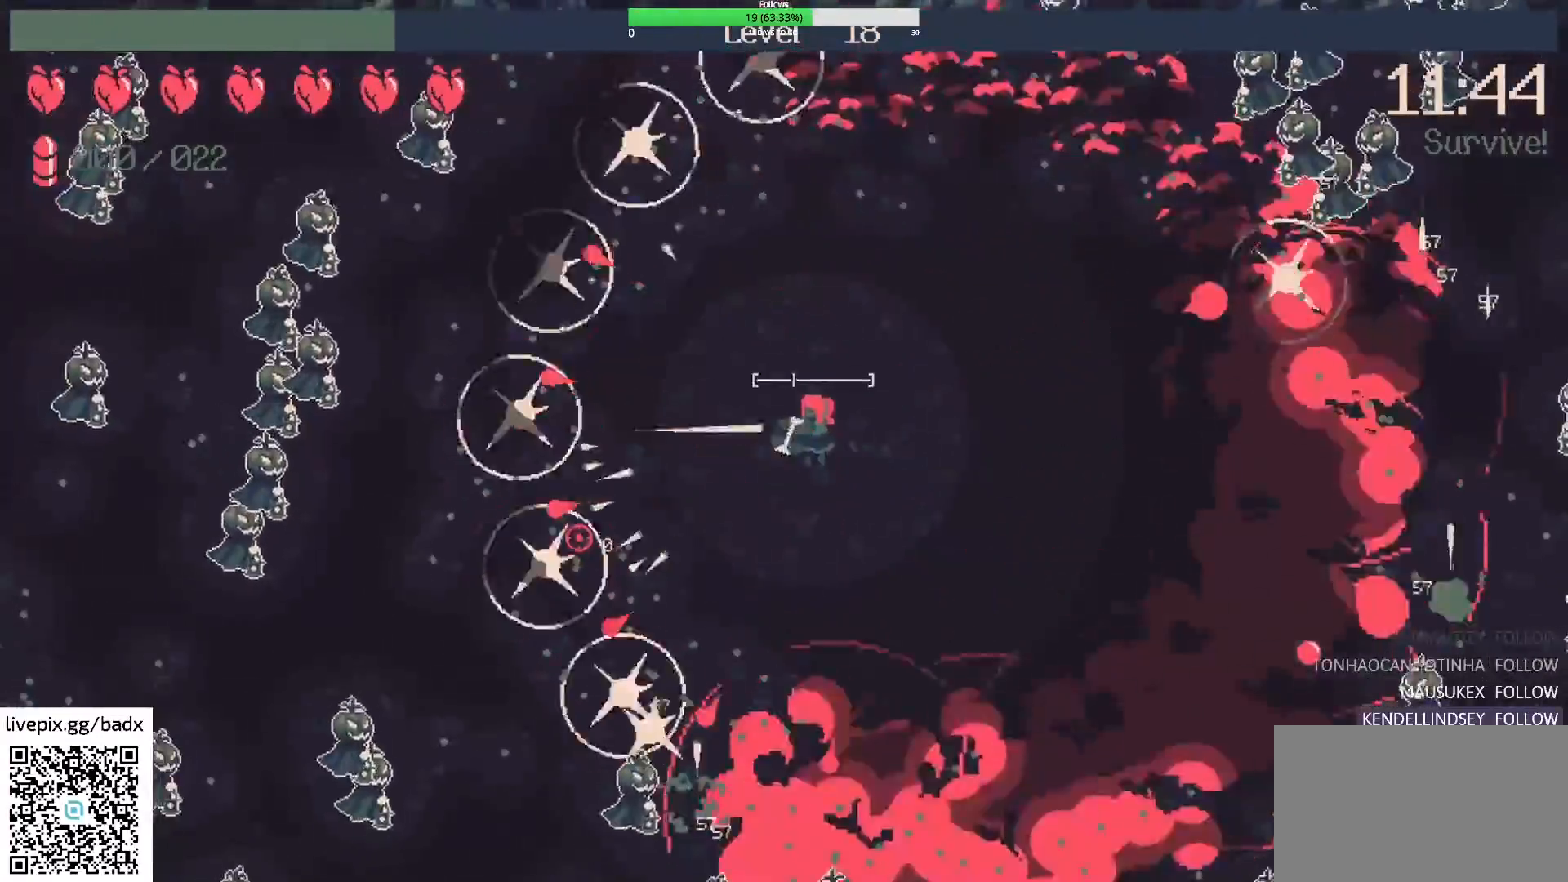
{"keys": ["a"], "mouse": [], "events": [[267, "a", "down"]]}
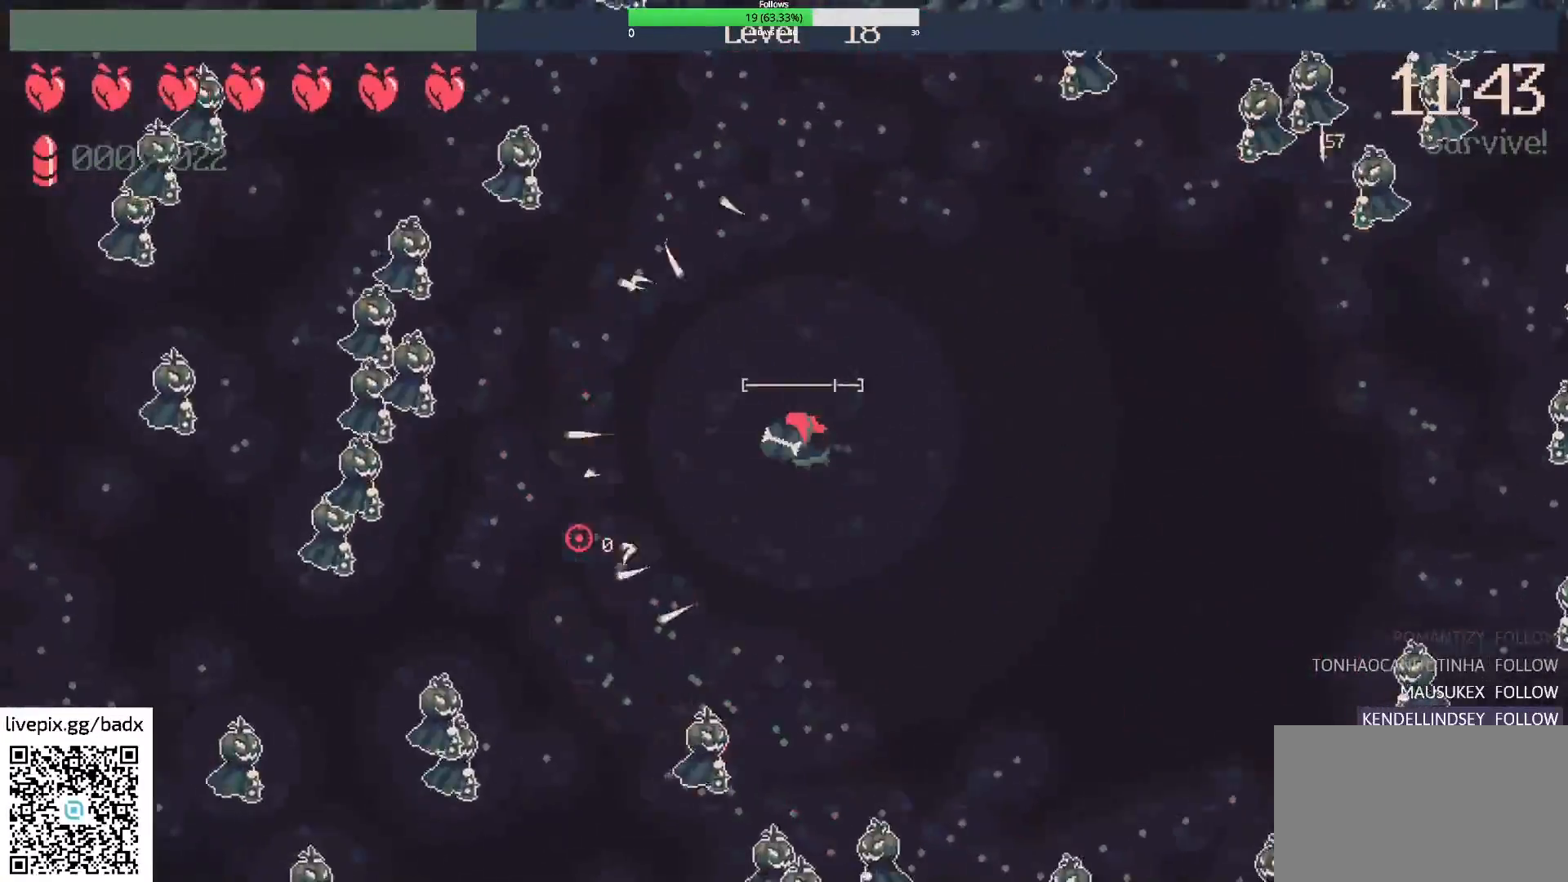
{"keys": ["w"], "mouse": ["right"], "events": [[267, "w", "down"], [317, "a", "up"], [400, "mouse_right", "down"]]}
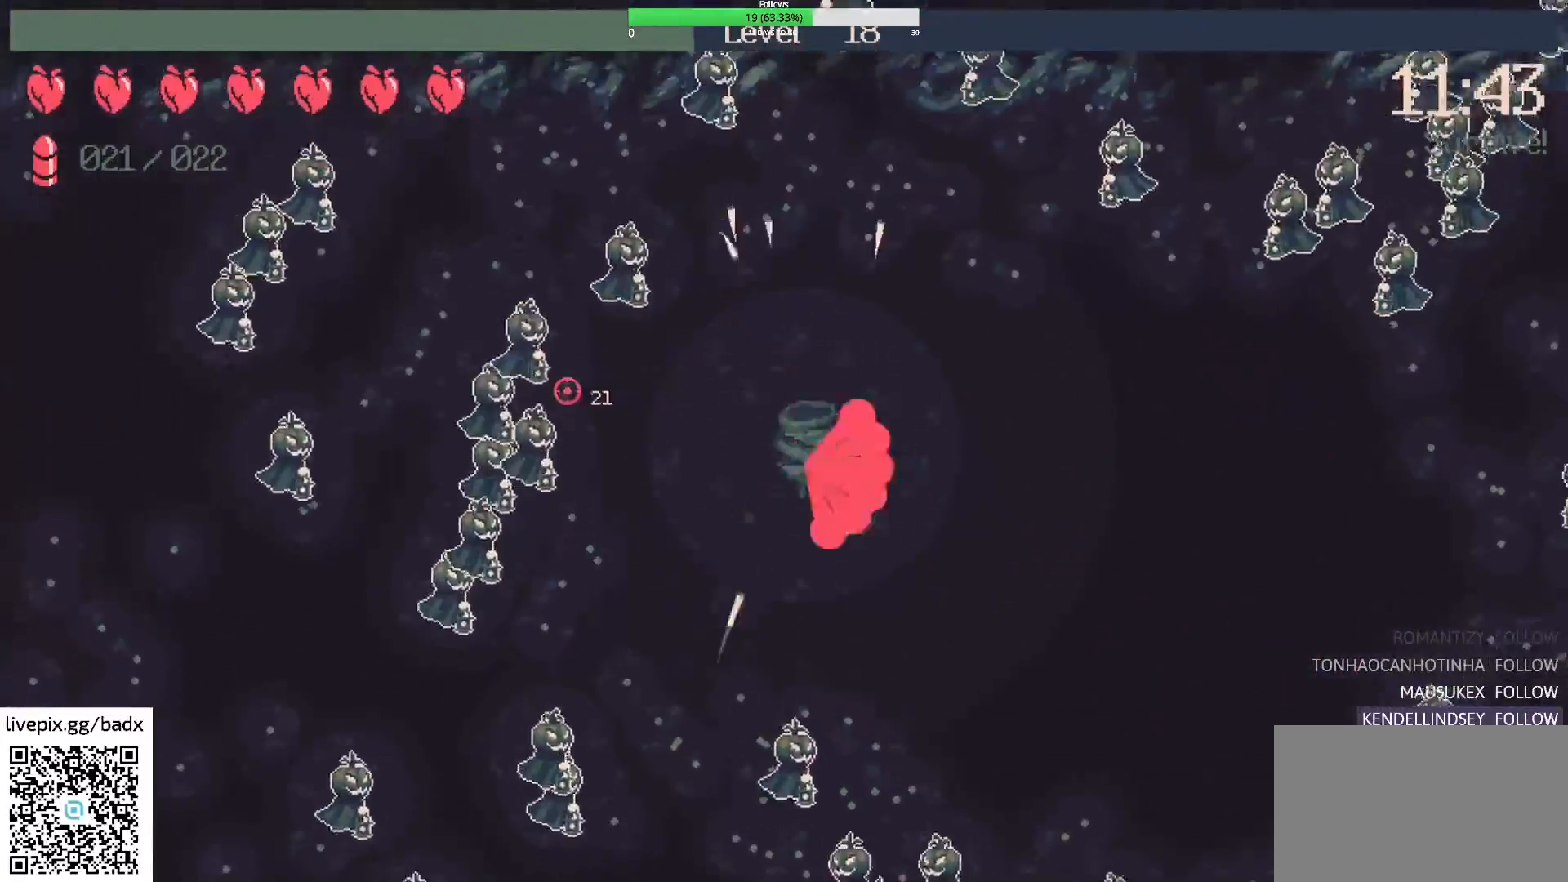
{"keys": ["w"], "mouse": [], "events": [[100, "mouse_right", "up"], [100, "w", "up"], [283, "d", "down"], [433, "w", "down"], [483, "d", "up"]]}
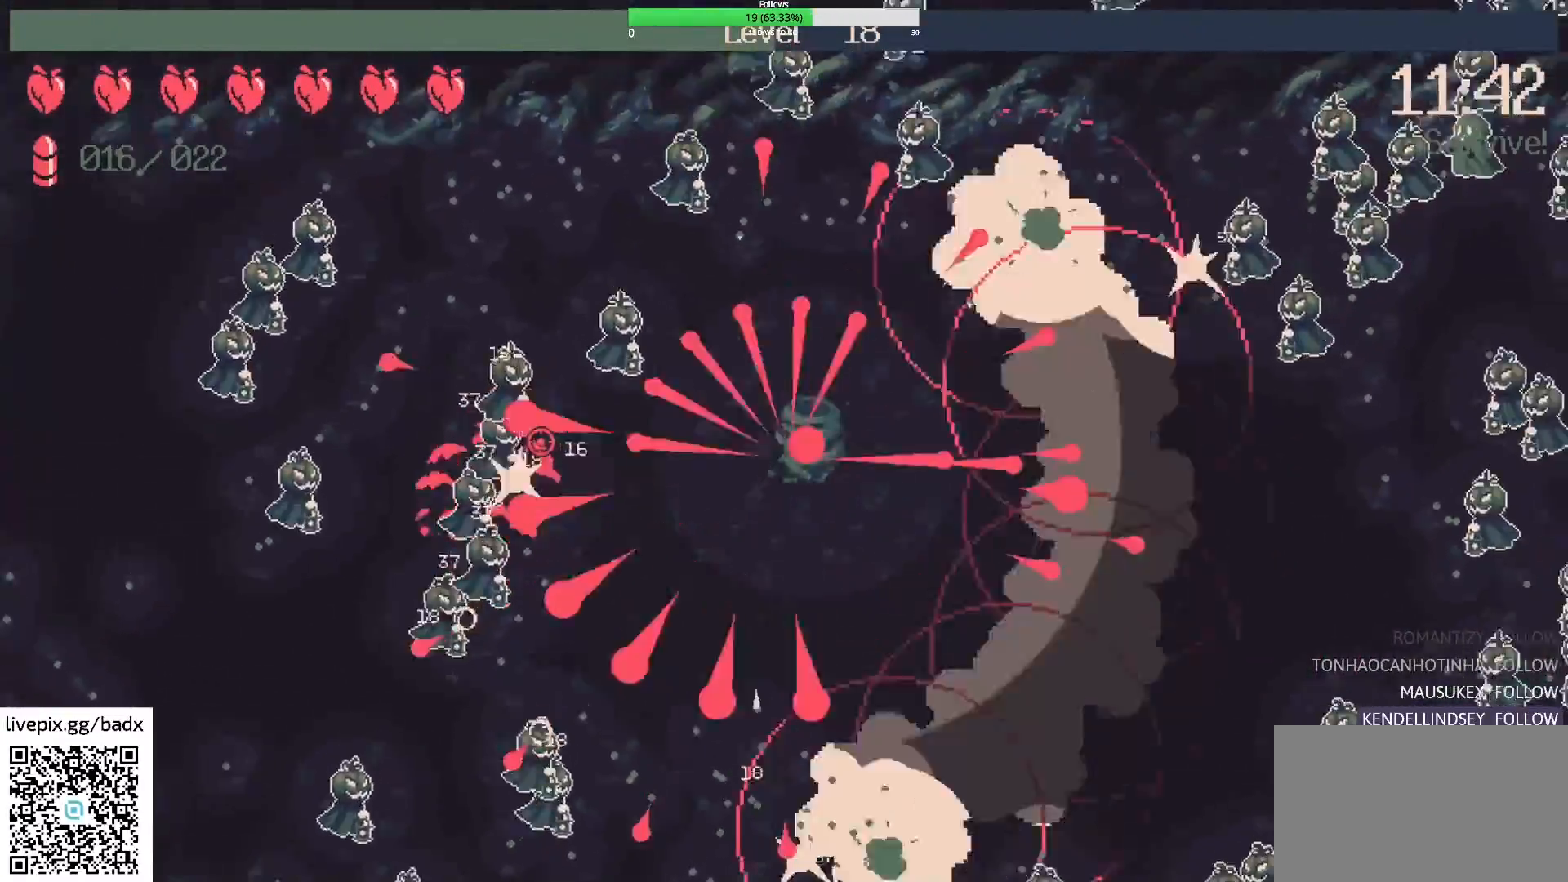
{"keys": ["d", "w"], "mouse": [], "events": [[67, "w", "up"], [350, "d", "down"], [483, "w", "down"]]}
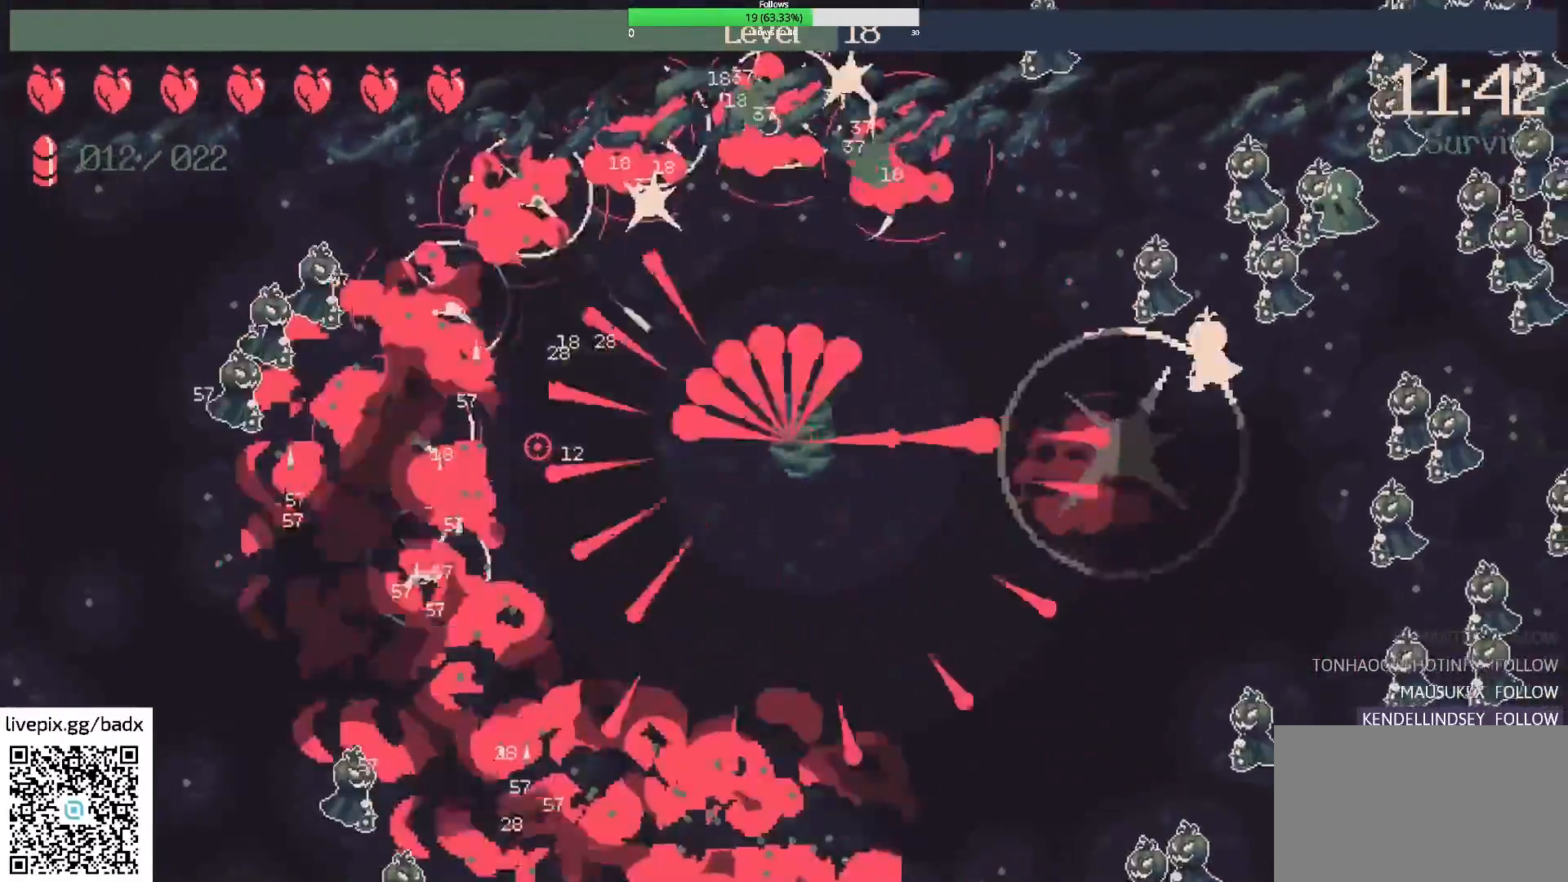
{"keys": ["d", "w"], "mouse": [], "events": [[167, "d", "up"], [167, "w", "up"], [450, "w", "down"], [500, "d", "down"]]}
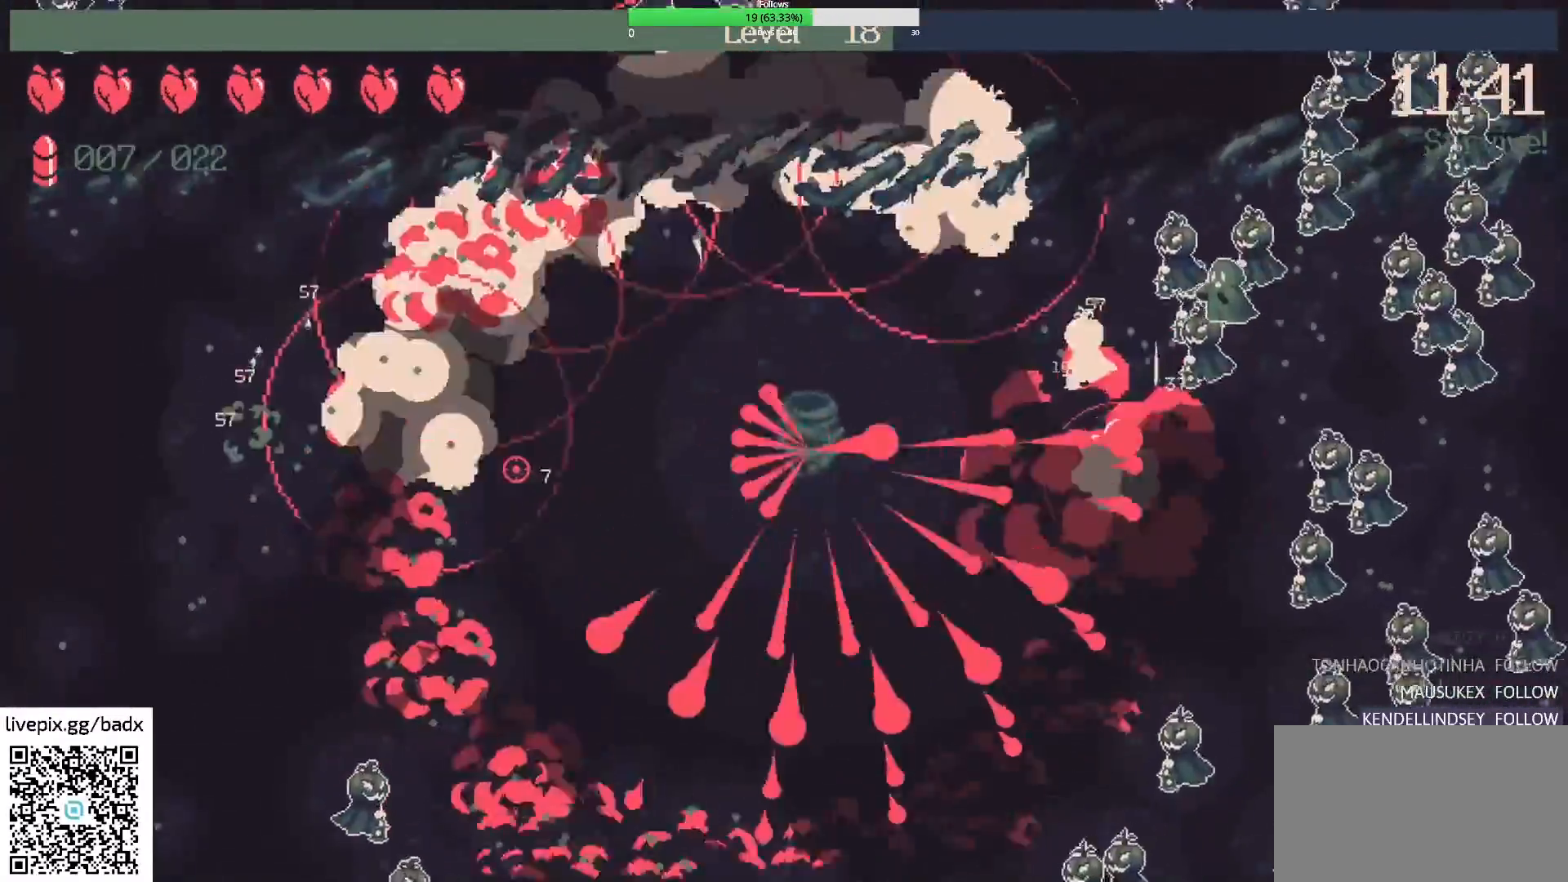
{"keys": [], "mouse": [], "events": [[200, "d", "up"], [283, "a", "down"], [283, "w", "up"], [350, "w", "down"], [483, "a", "up"], [483, "w", "up"]]}
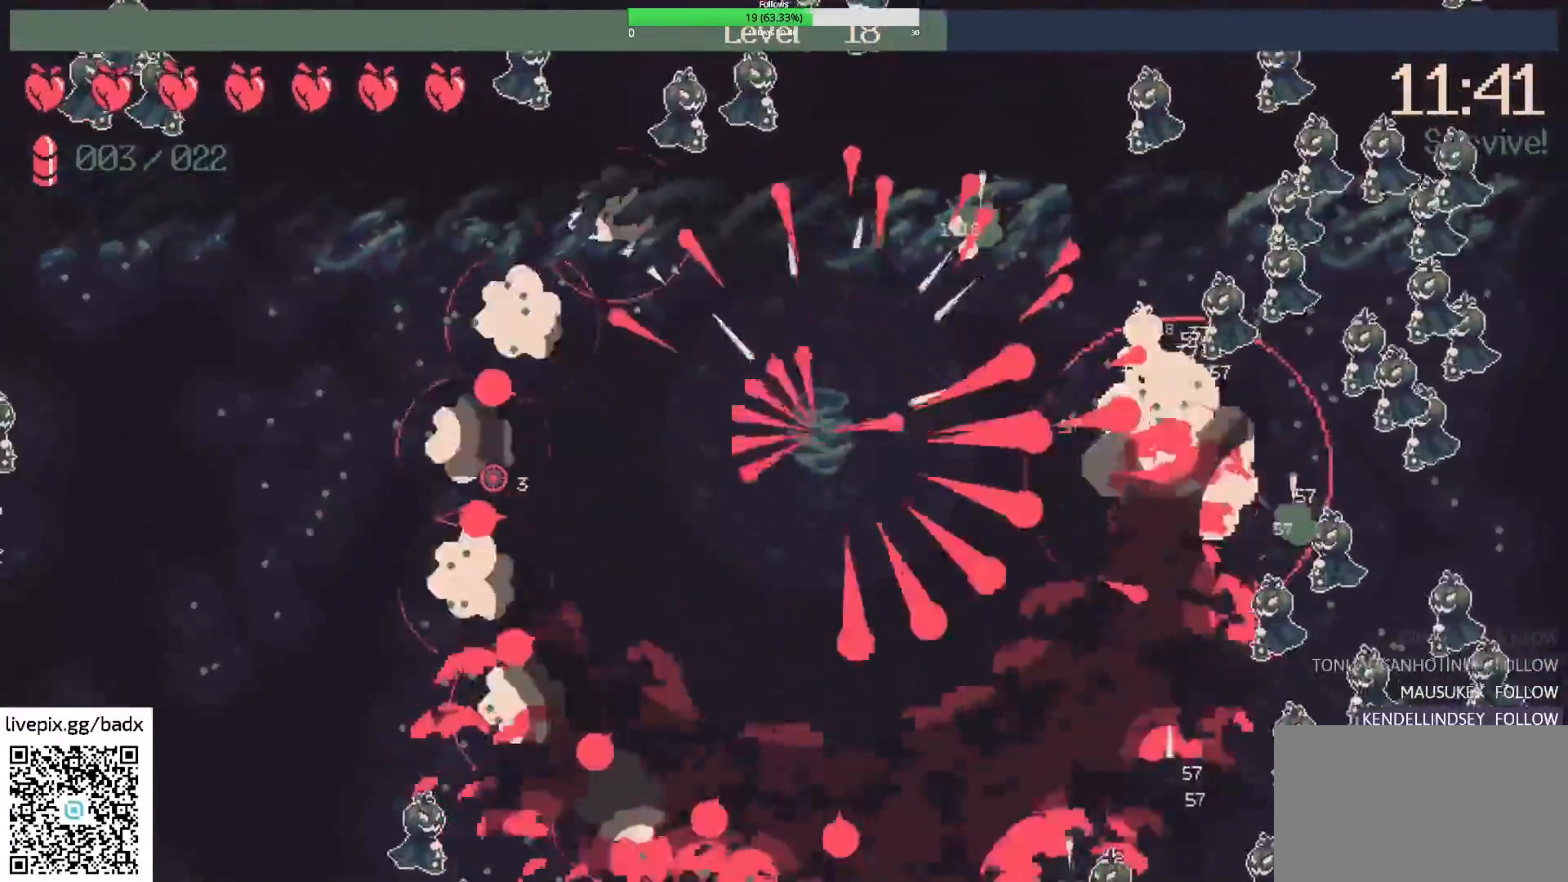
{"keys": [], "mouse": [], "events": [[133, "d", "down"], [483, "d", "up"]]}
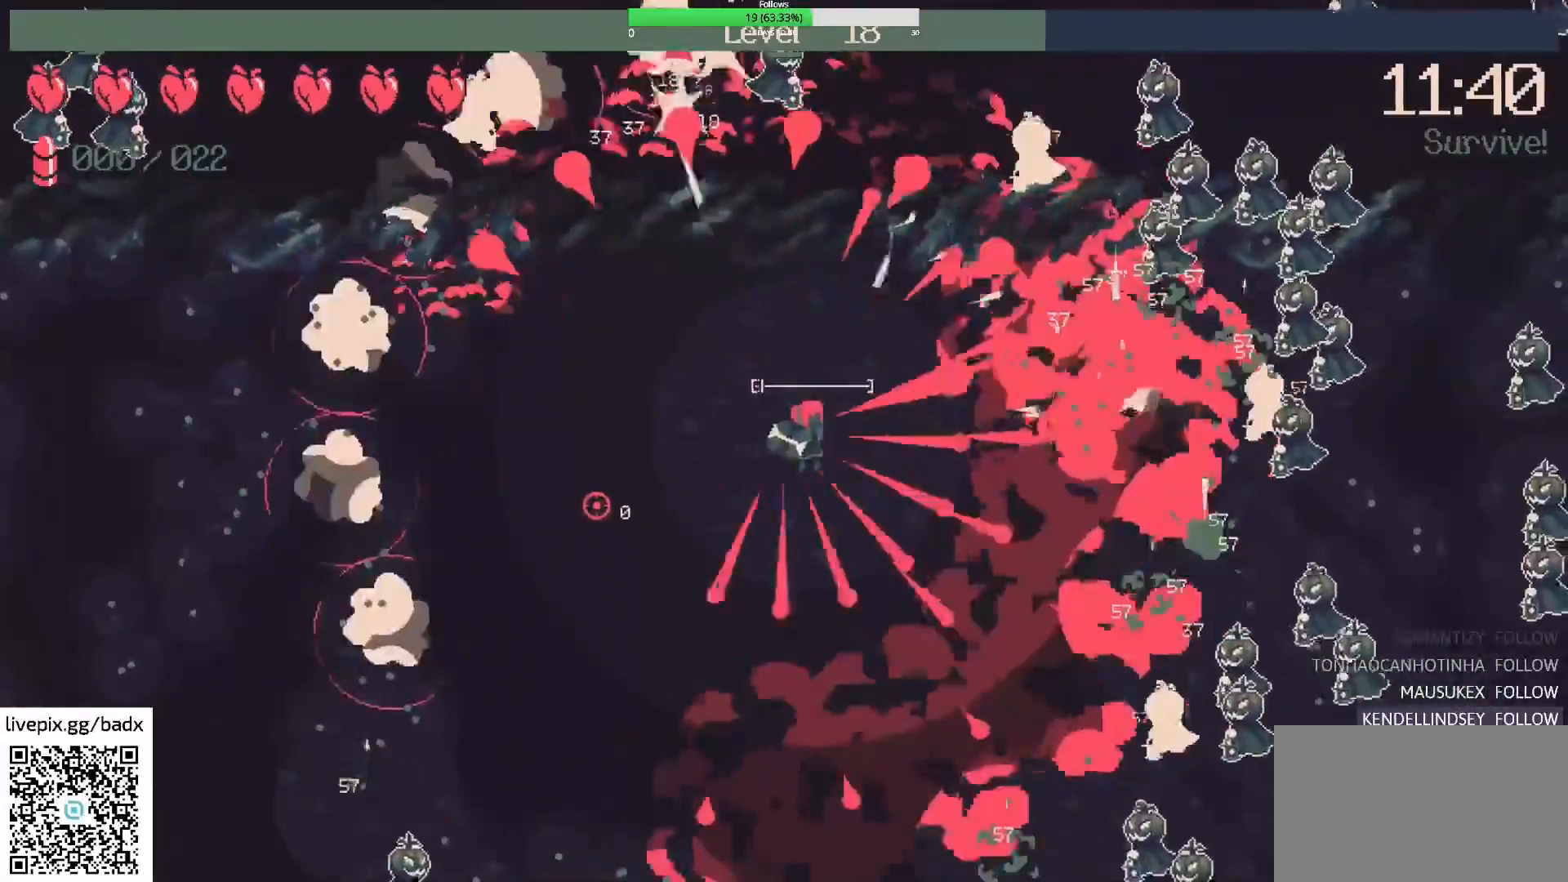
{"keys": ["a", "s"], "mouse": [], "events": [[217, "d", "down"], [317, "s", "down"], [417, "d", "up"], [450, "a", "down"]]}
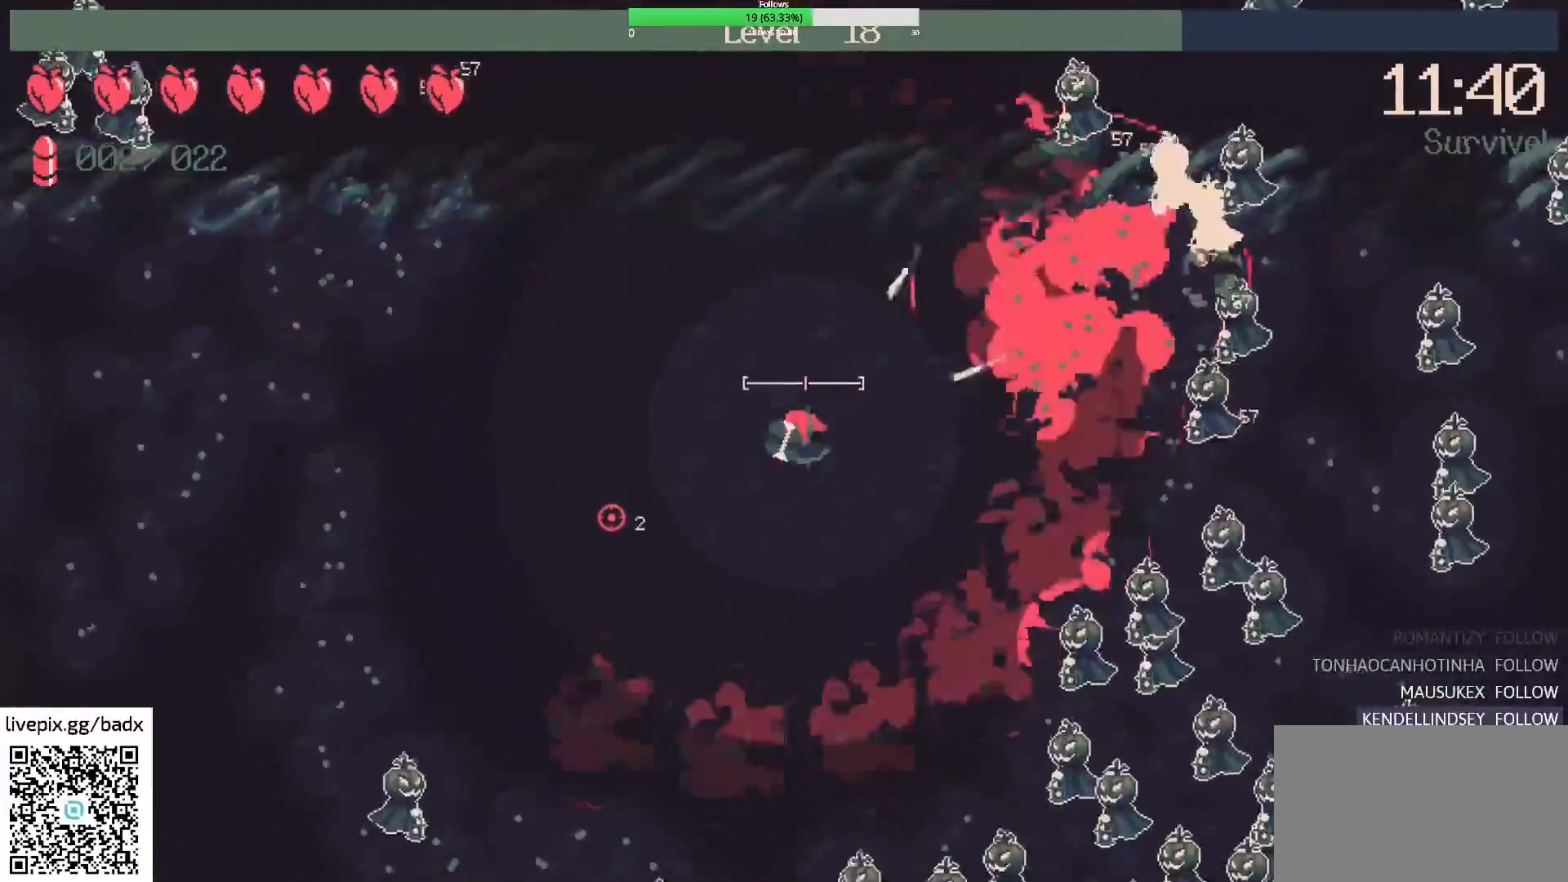
{"keys": ["a"], "mouse": [], "events": [[367, "s", "up"]]}
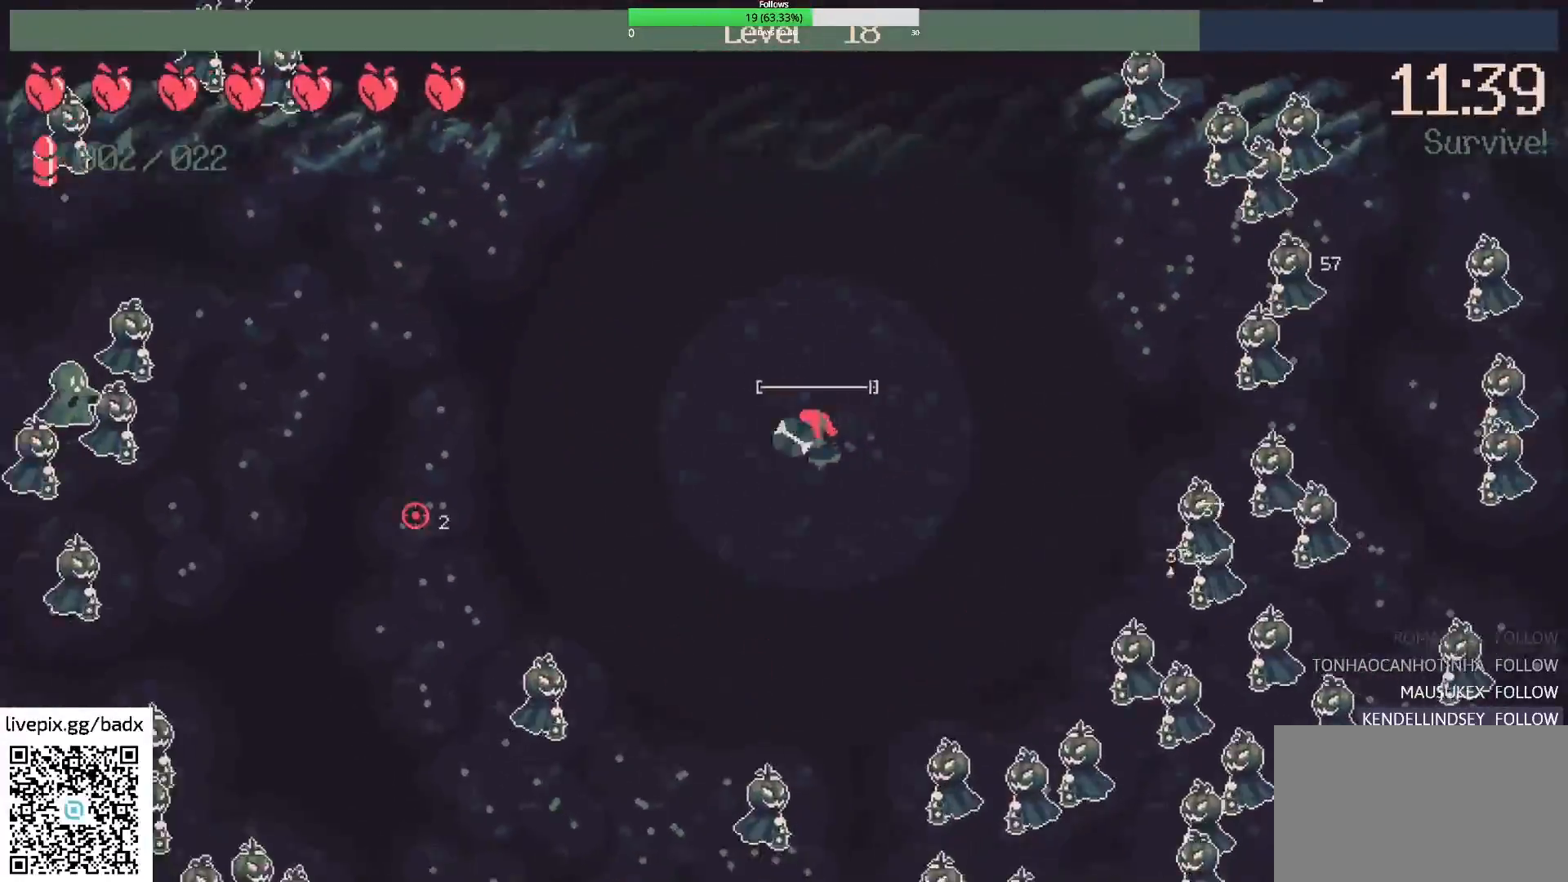
{"keys": ["a"], "mouse": [], "events": [[300, "mouse_right", "down"], [350, "w", "down"], [450, "mouse_right", "up"], [500, "w", "up"]]}
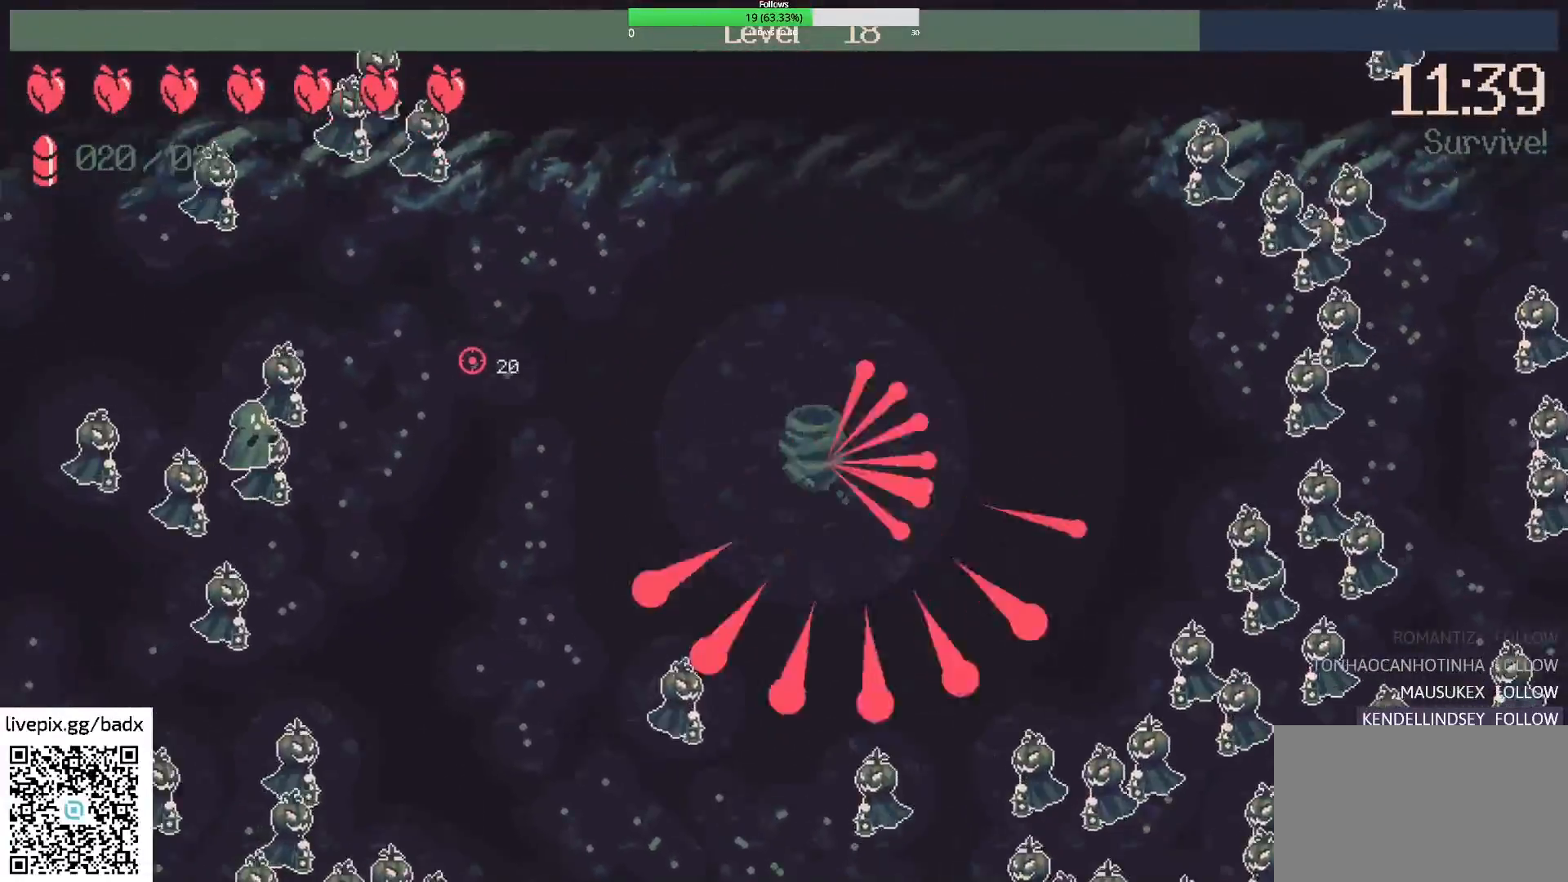
{"keys": ["a"], "mouse": []}
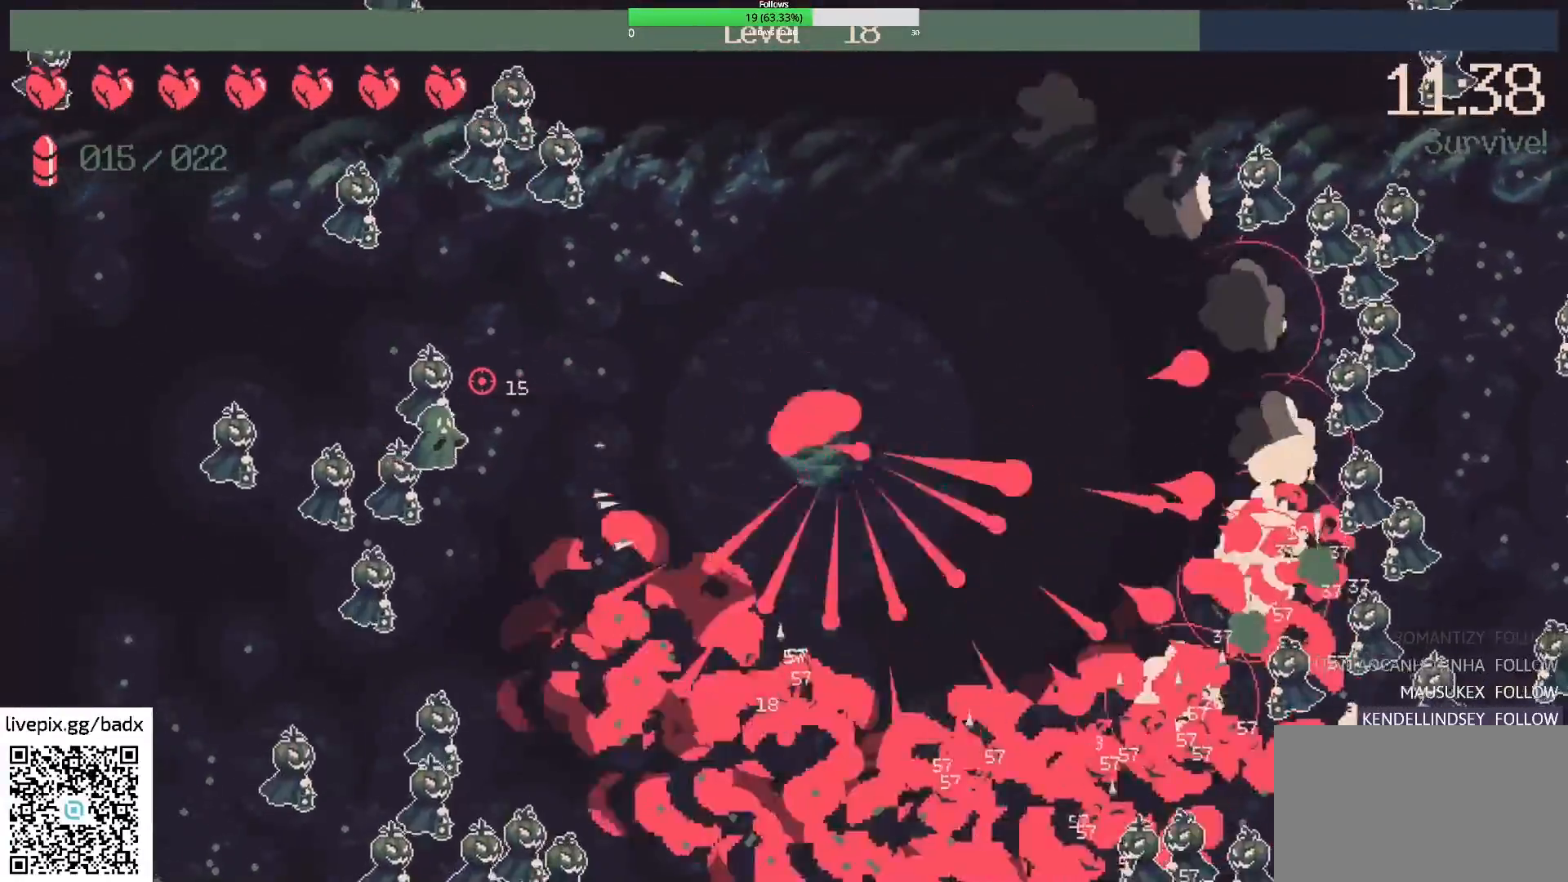
{"keys": ["a"], "mouse": [], "events": [[50, "a", "up"], [250, "w", "down"], [367, "a", "down"], [467, "w", "up"]]}
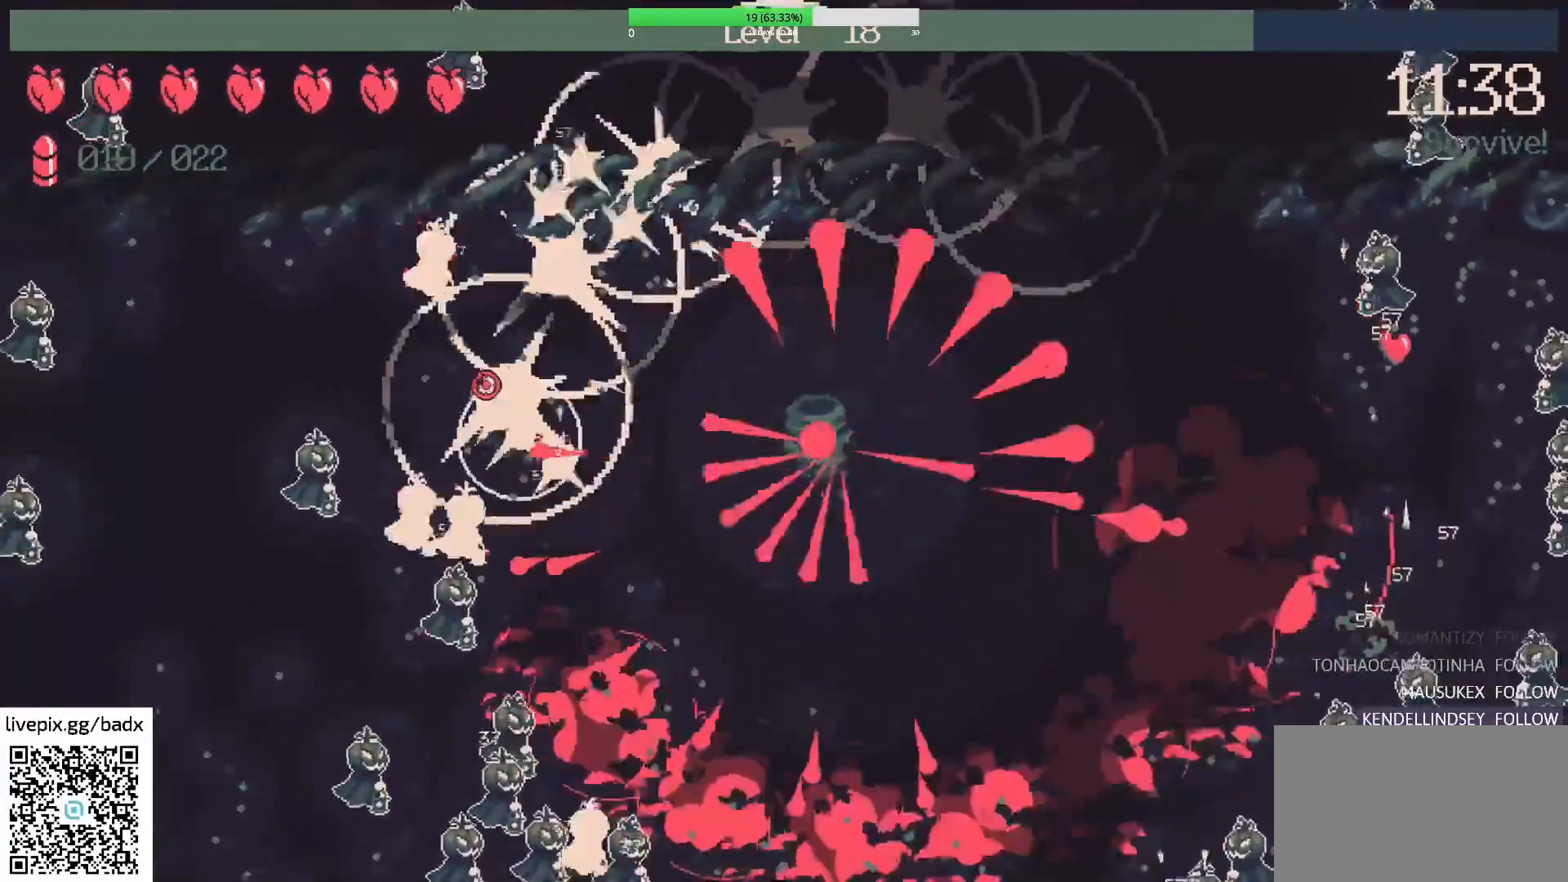
{"keys": [], "mouse": [], "events": [[217, "a", "up"], [383, "a", "down"], [433, "a", "up"]]}
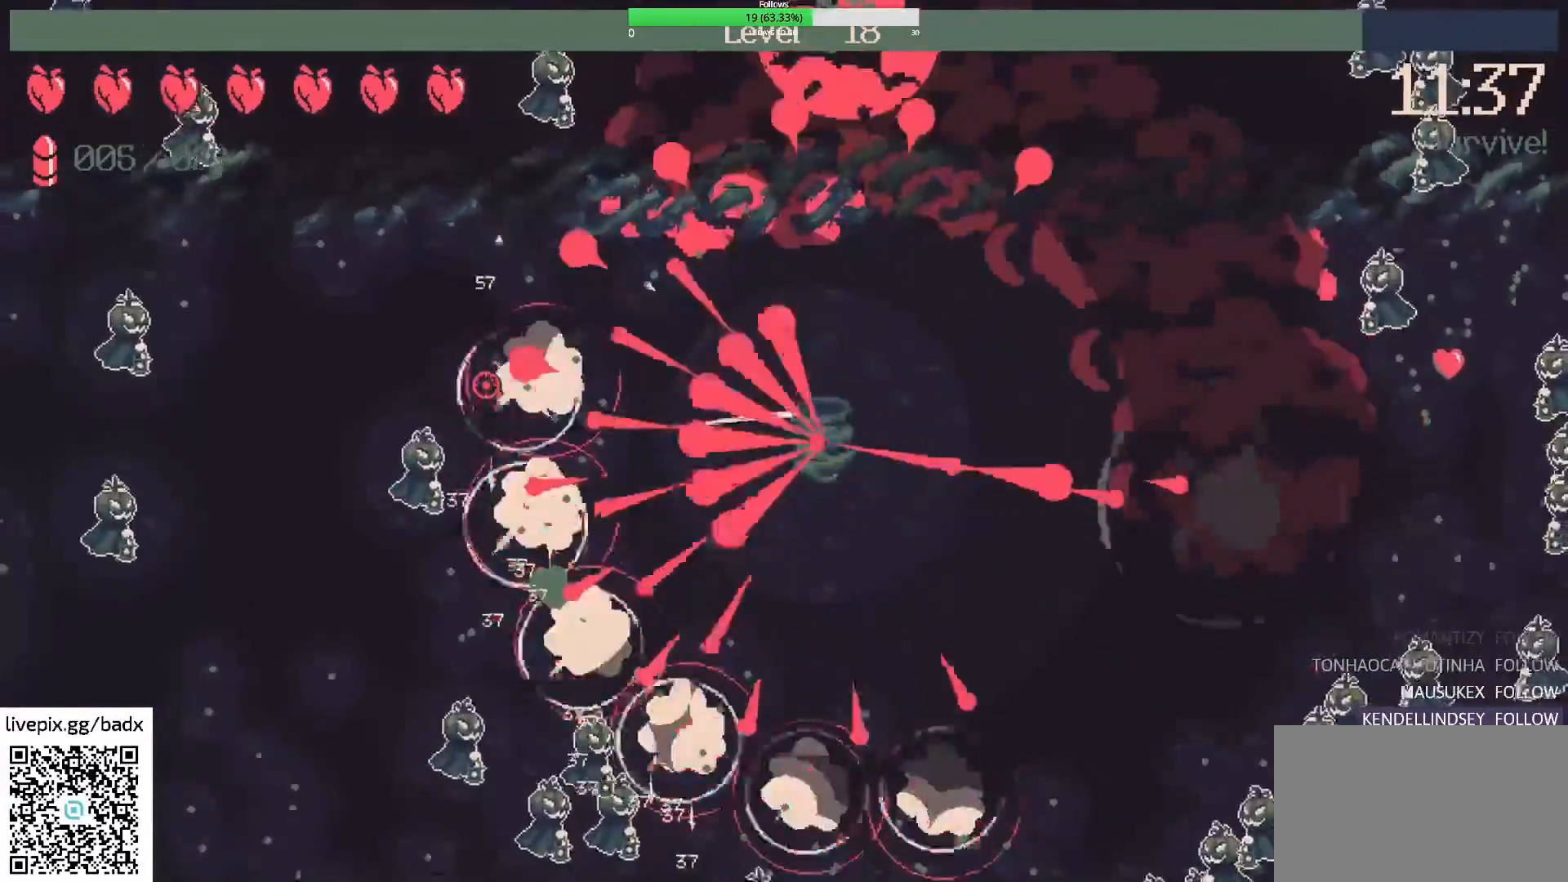
{"keys": [], "mouse": [], "events": [[150, "a", "down"], [267, "s", "down"], [417, "a", "up"], [417, "s", "up"]]}
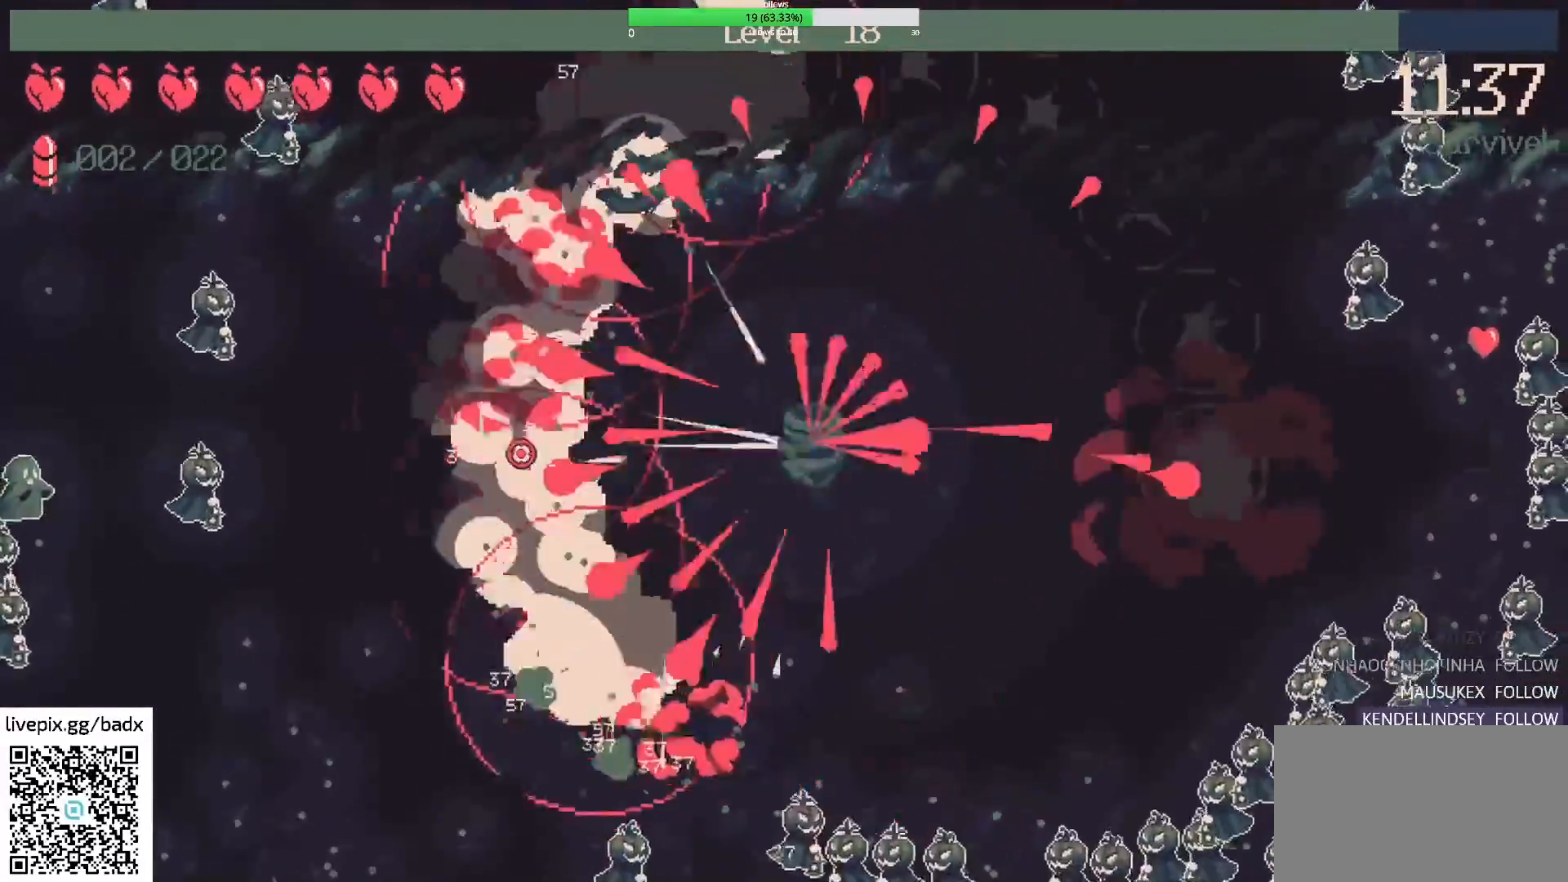
{"keys": ["a"], "mouse": [], "events": [[50, "a", "down"], [333, "w", "down"], [483, "w", "up"]]}
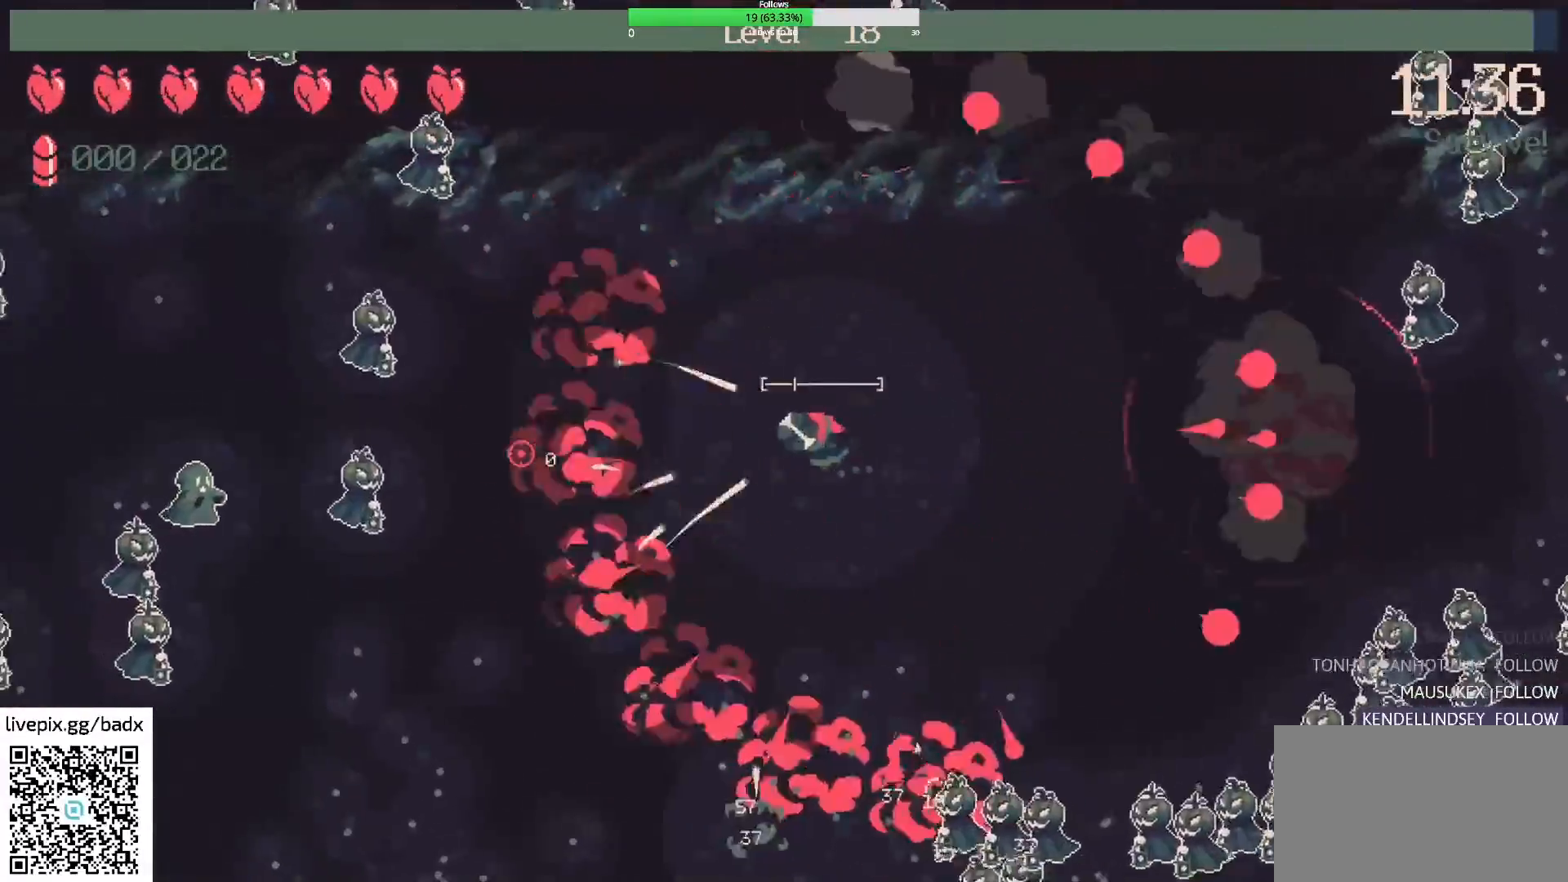
{"keys": [], "mouse": [], "events": [[117, "a", "up"]]}
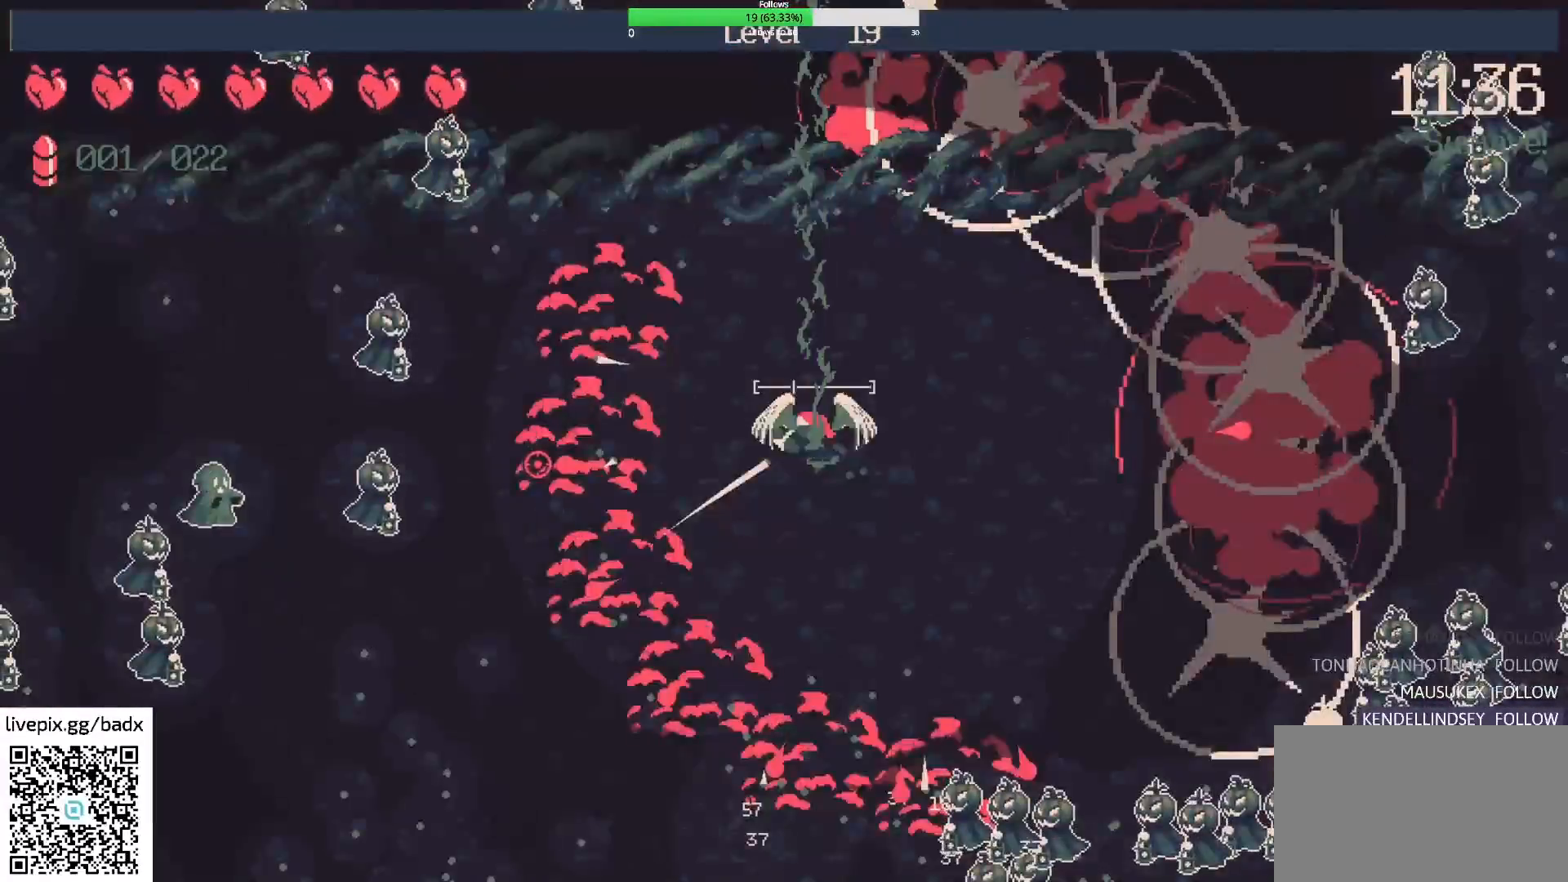
{"keys": [], "mouse": [], "events": []}
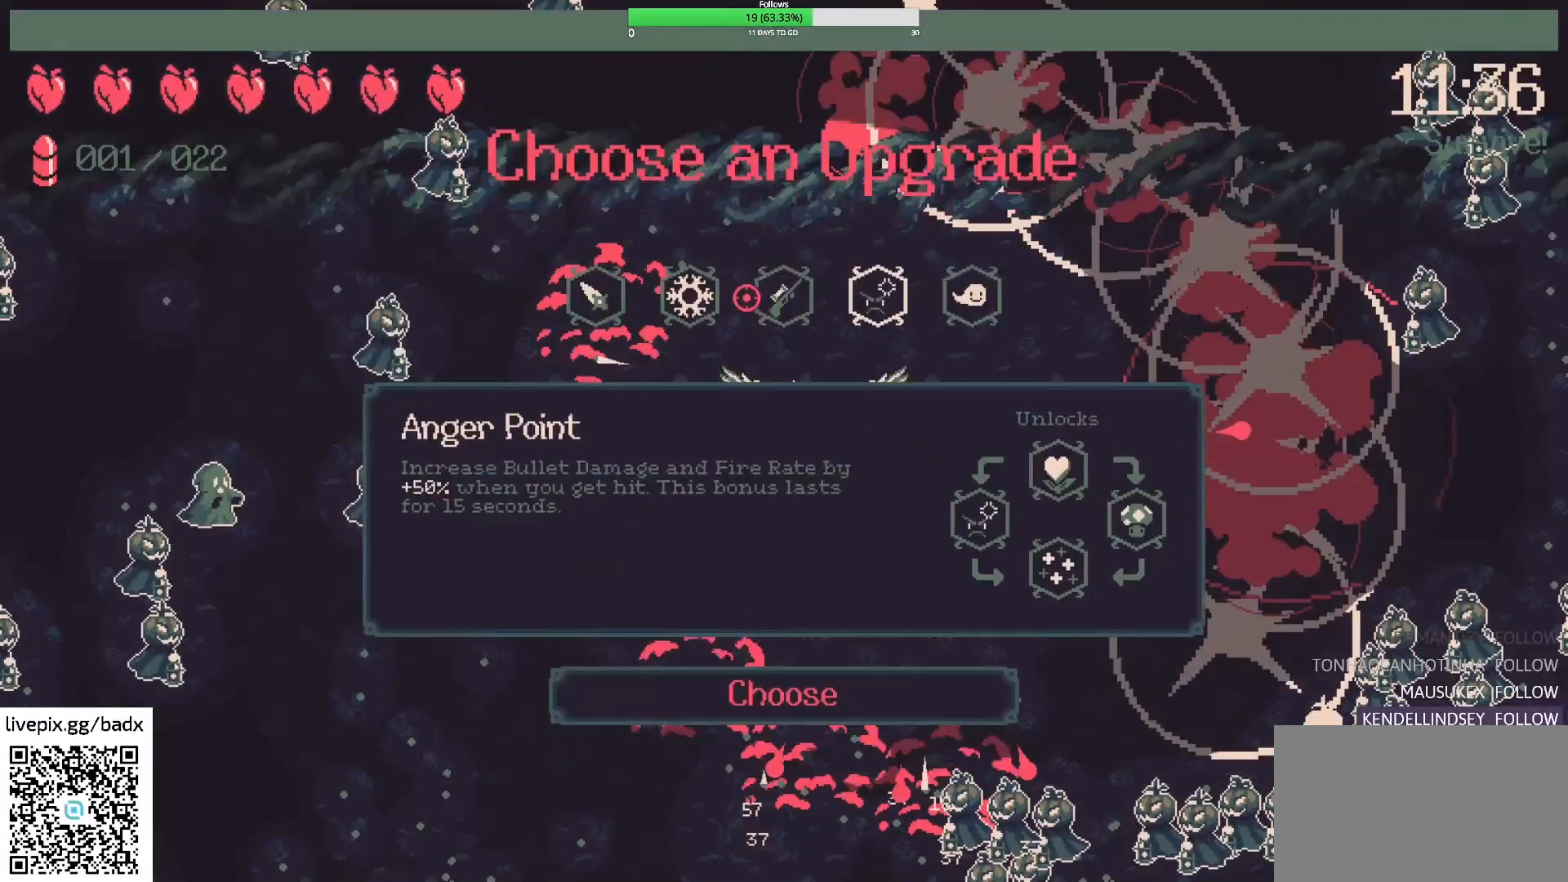
{"keys": [], "mouse": [], "events": []}
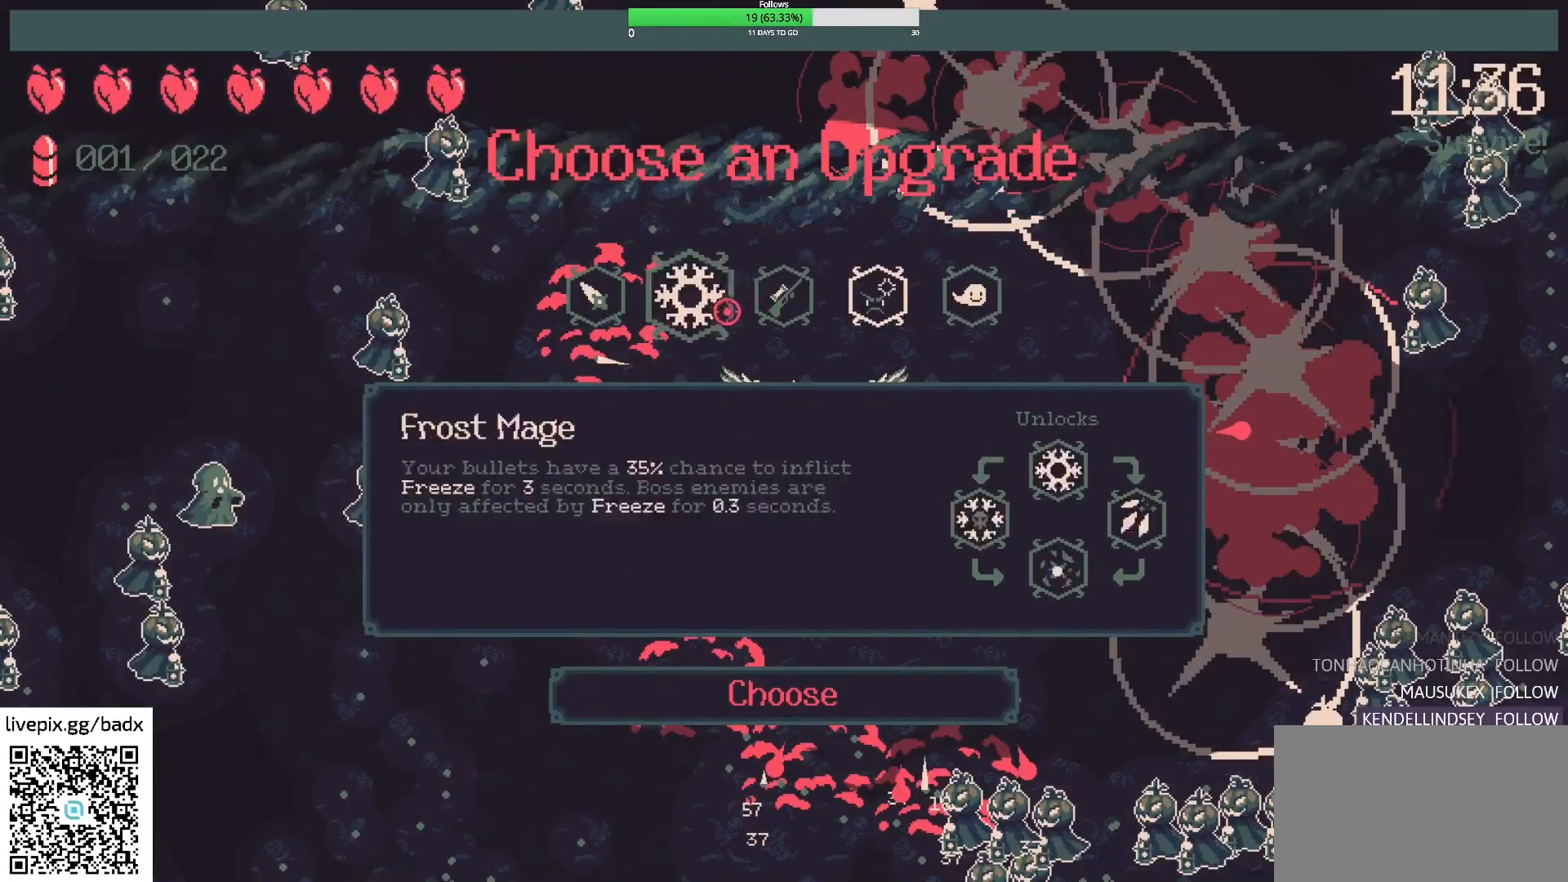
{"keys": [], "mouse": [], "events": []}
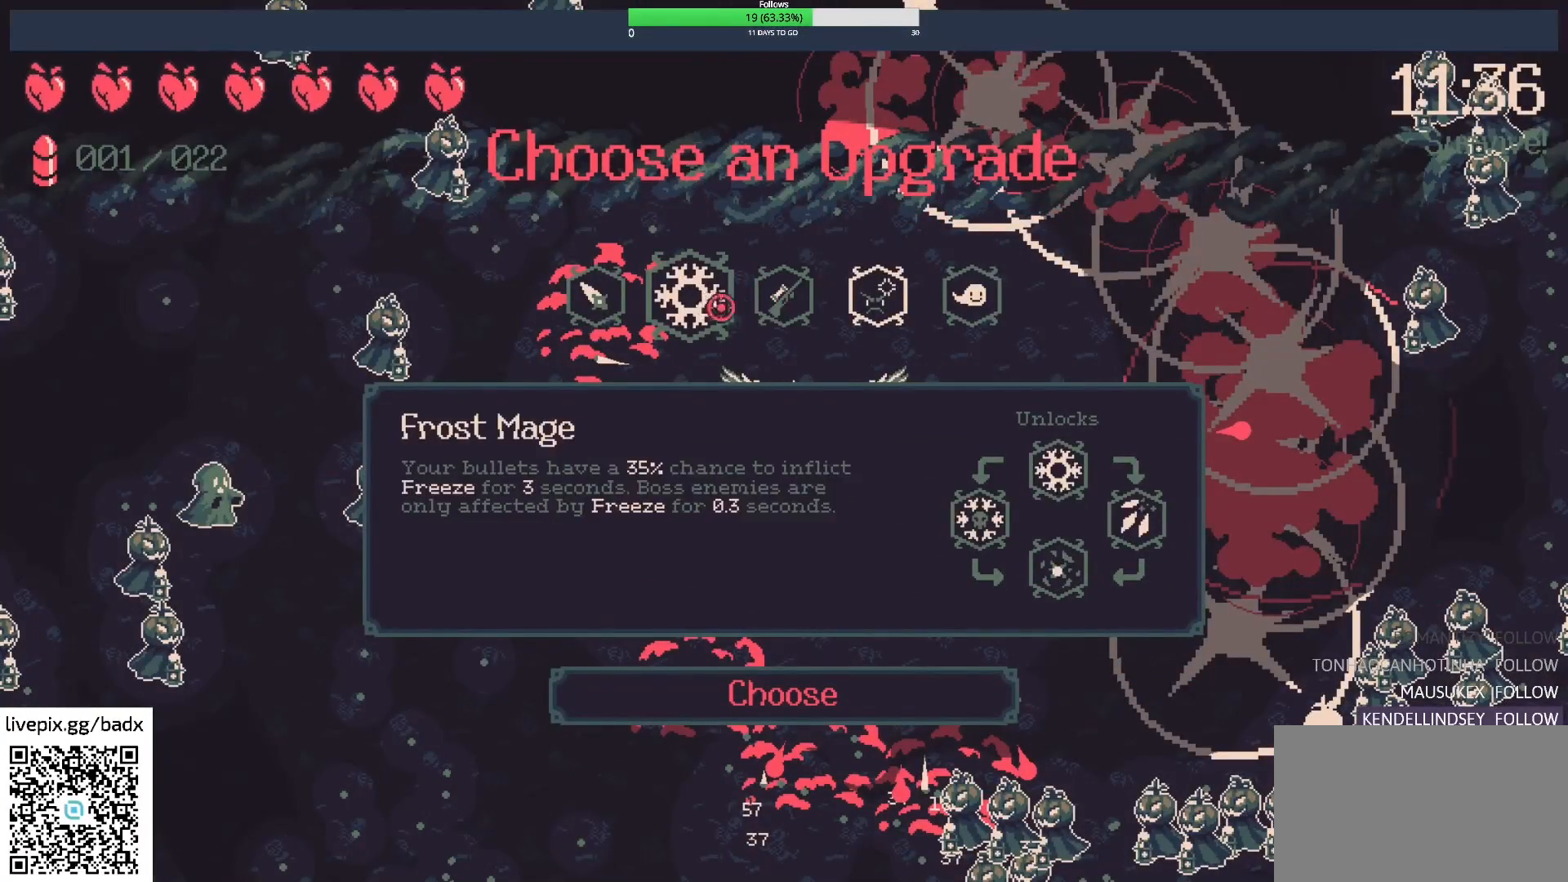
{"keys": [], "mouse": [], "events": [[133, "mouse_left", "down"], [267, "mouse_left", "up"]]}
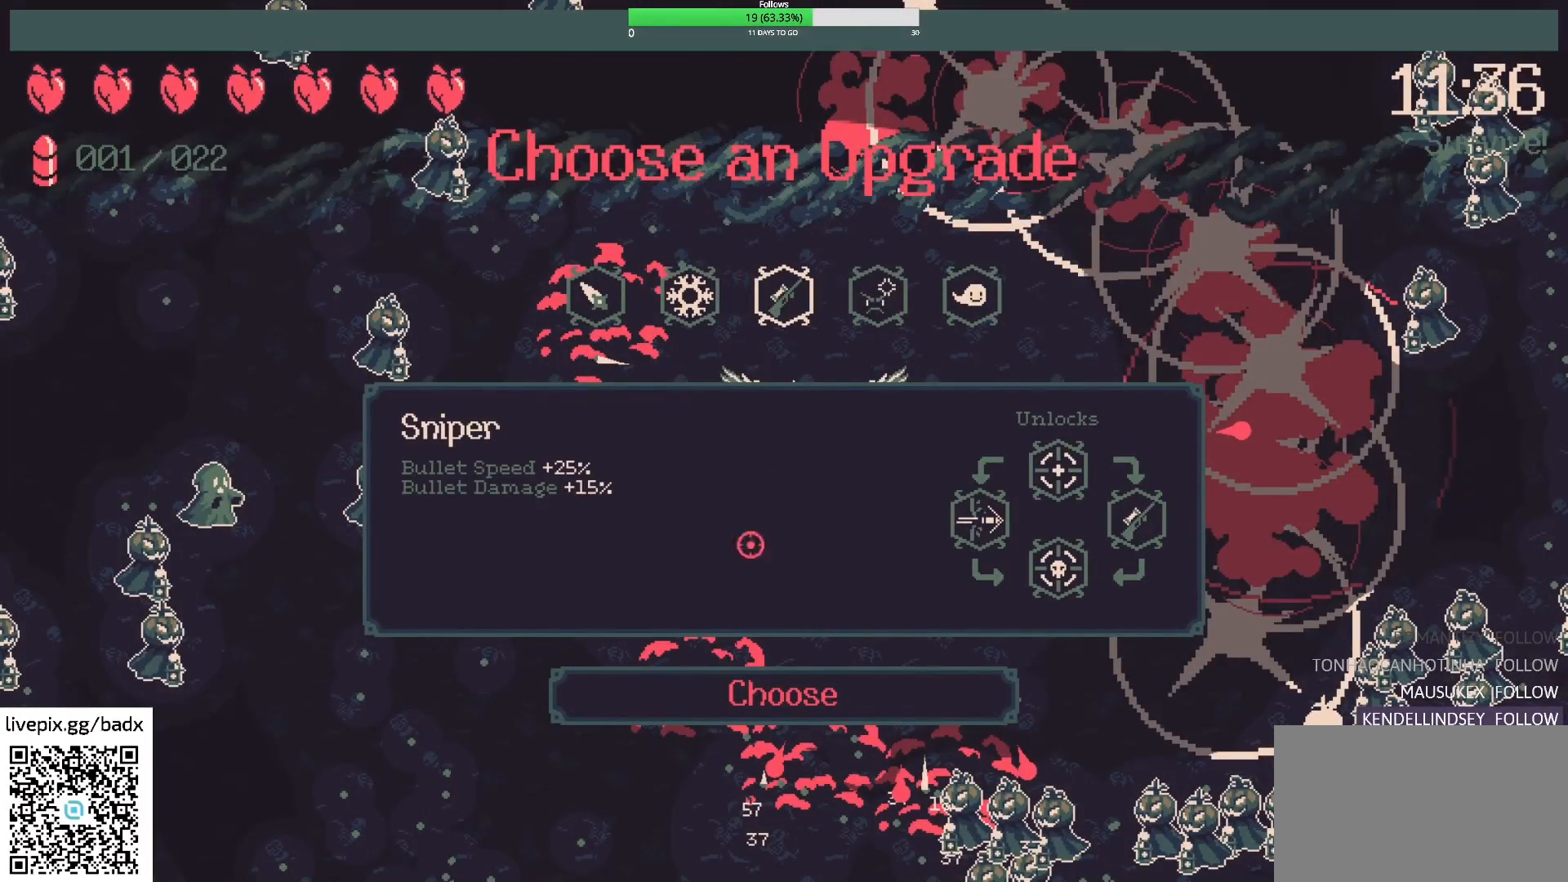
{"keys": [], "mouse": [], "events": []}
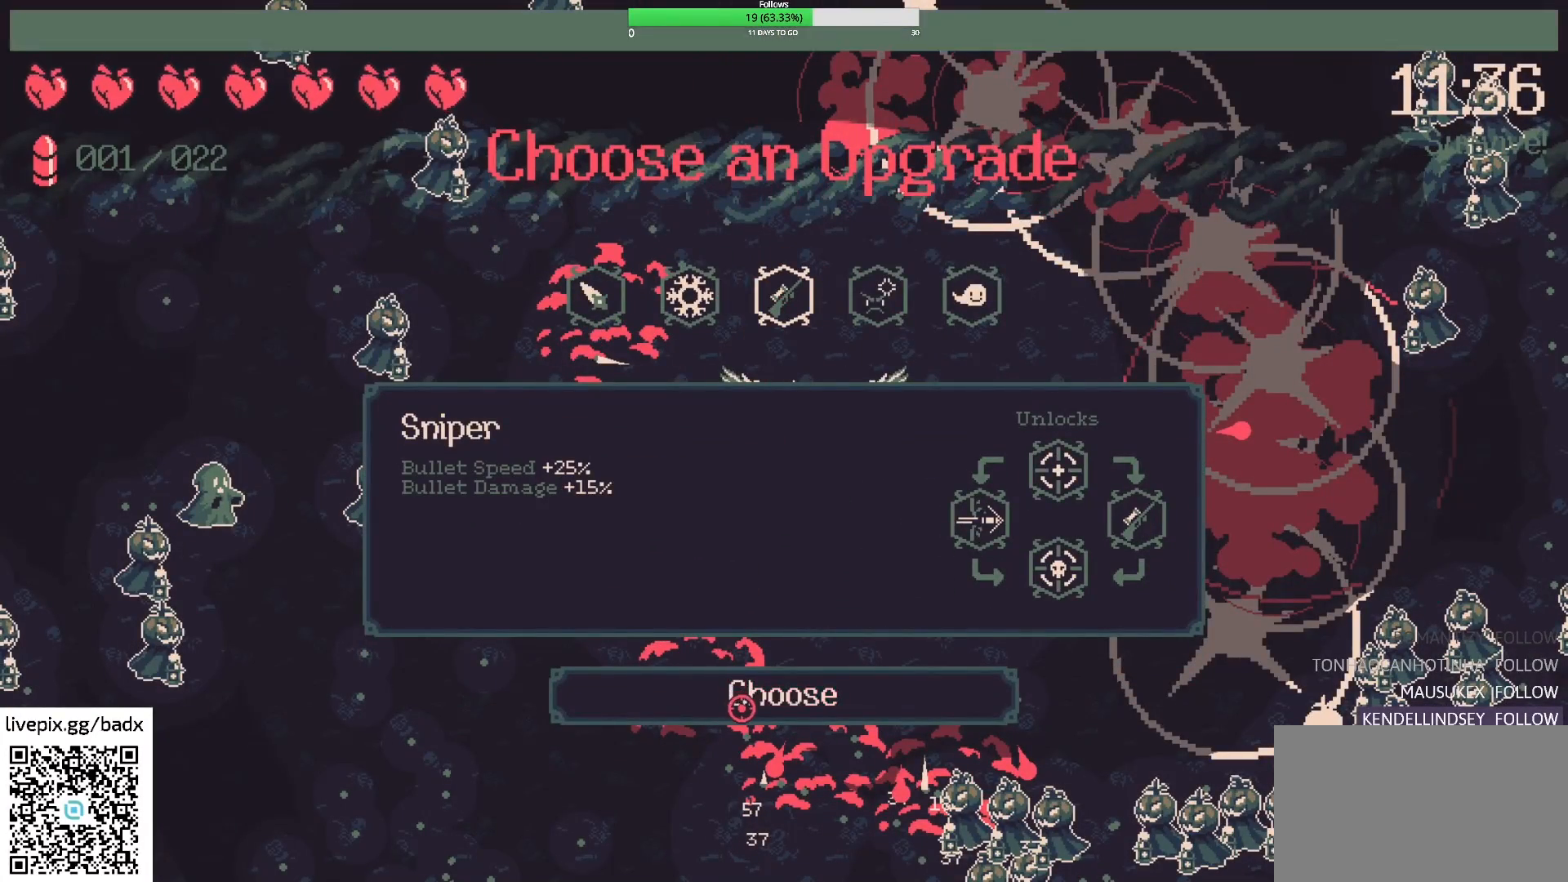
{"keys": [], "mouse": [], "events": [[67, "mouse_left", "down"], [200, "mouse_left", "up"]]}
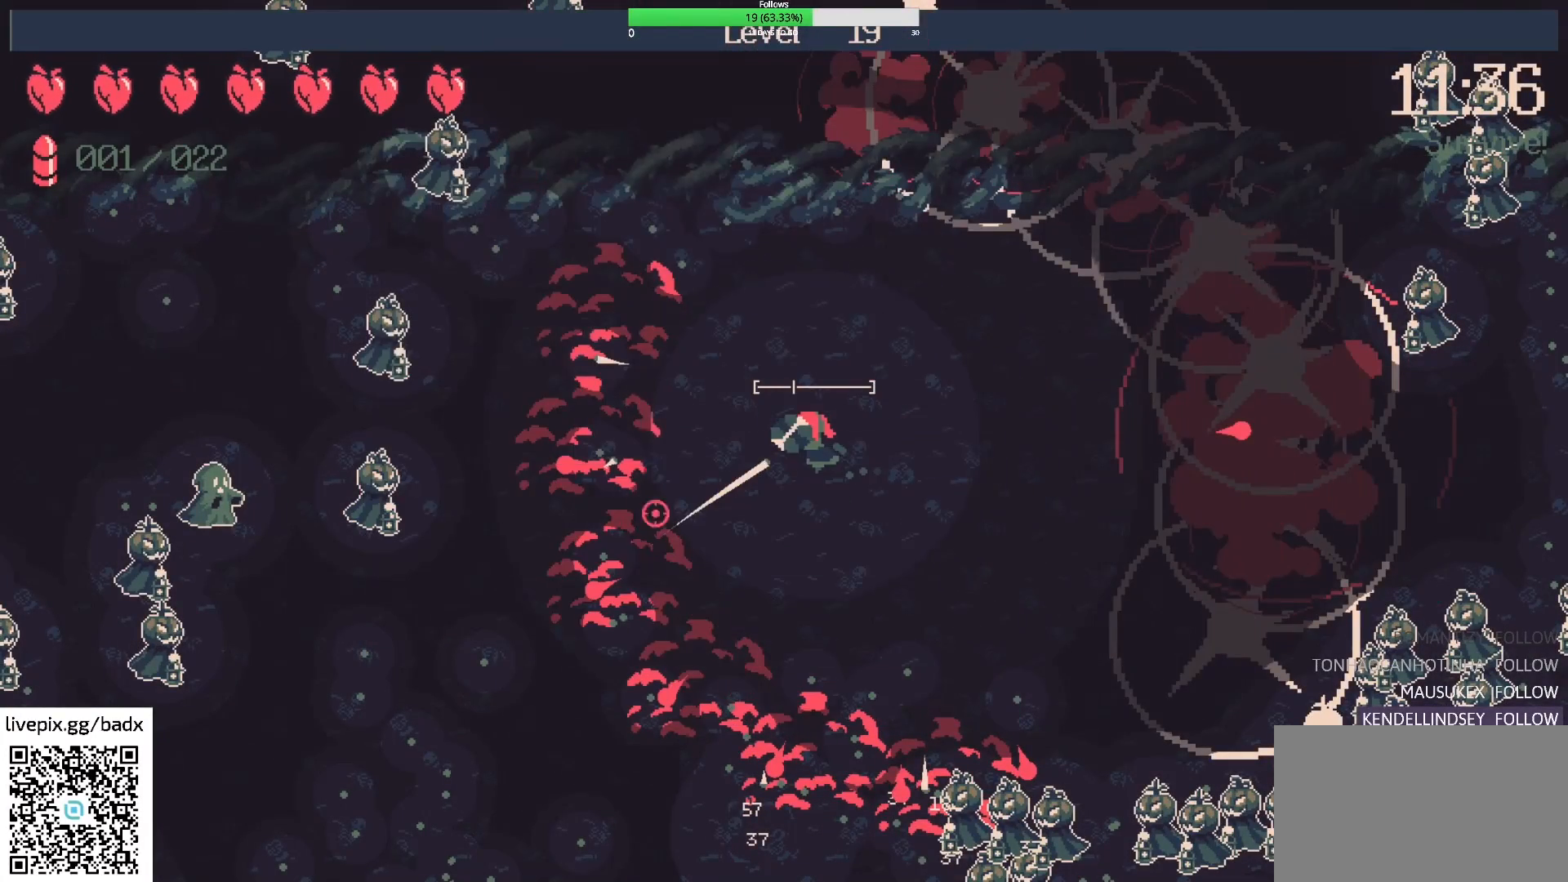
{"keys": [], "mouse": [], "events": []}
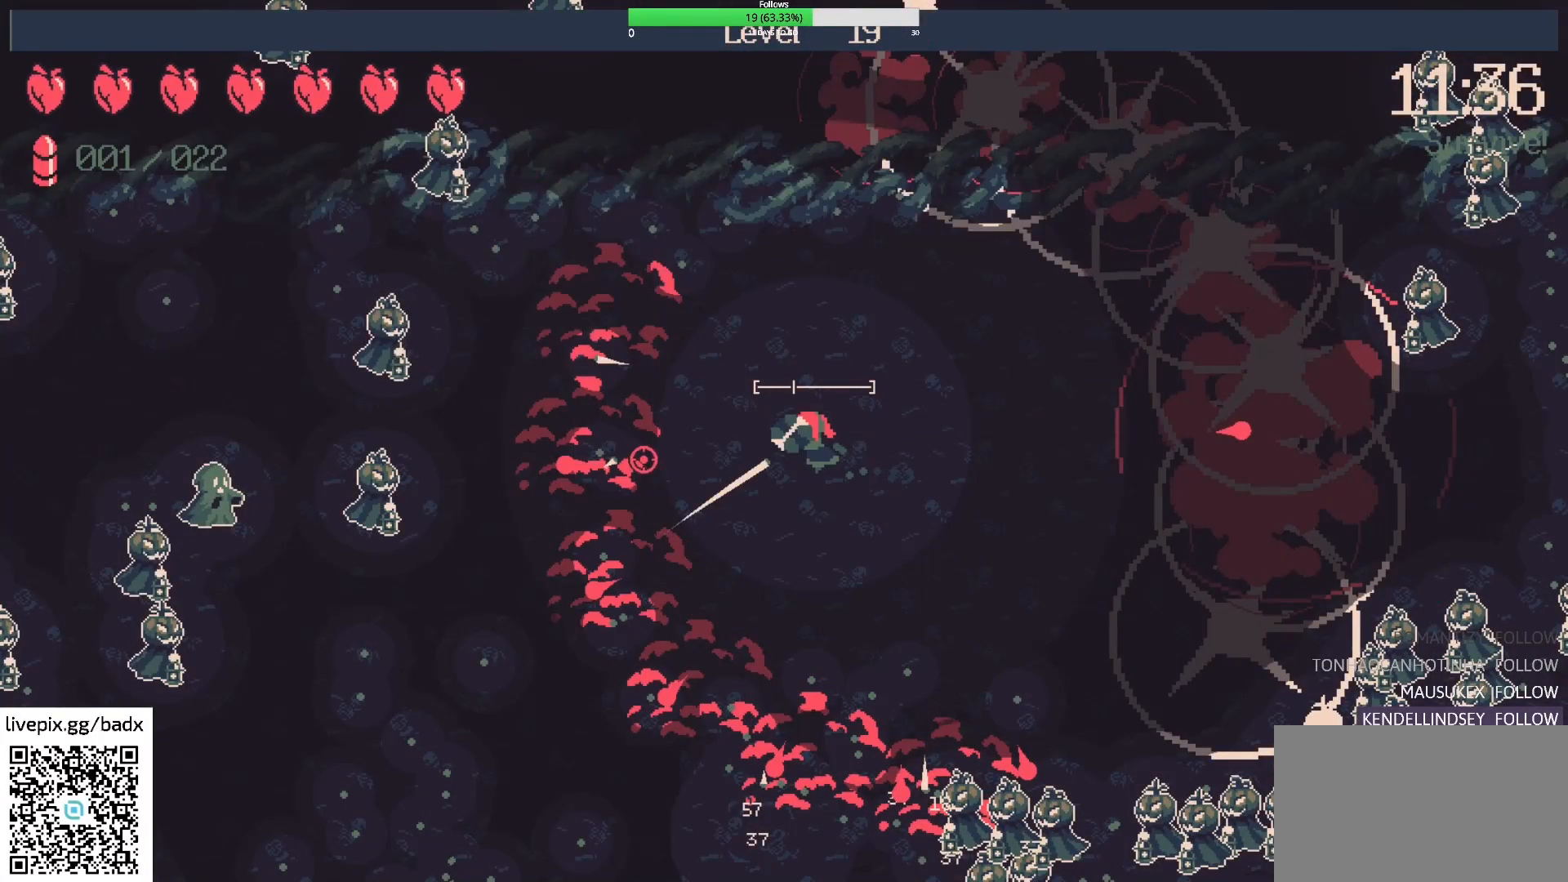
{"keys": ["a"], "mouse": [], "events": [[367, "a", "down"]]}
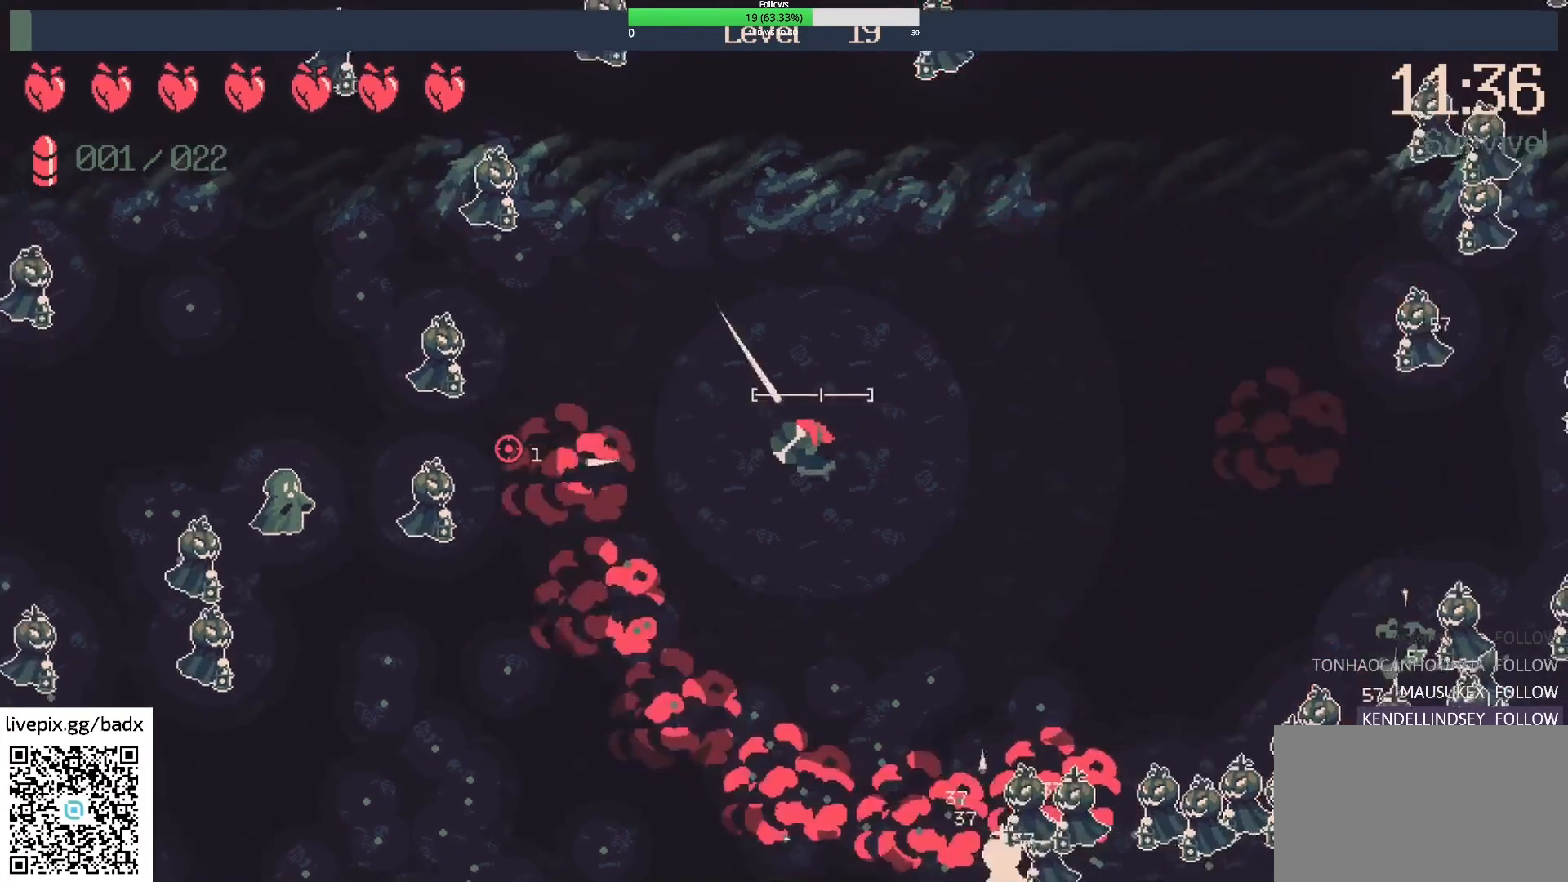
{"keys": ["a"], "mouse": [], "events": [[17, "mouse_right", "down"], [133, "a", "up"], [167, "mouse_right", "up"], [400, "a", "down"]]}
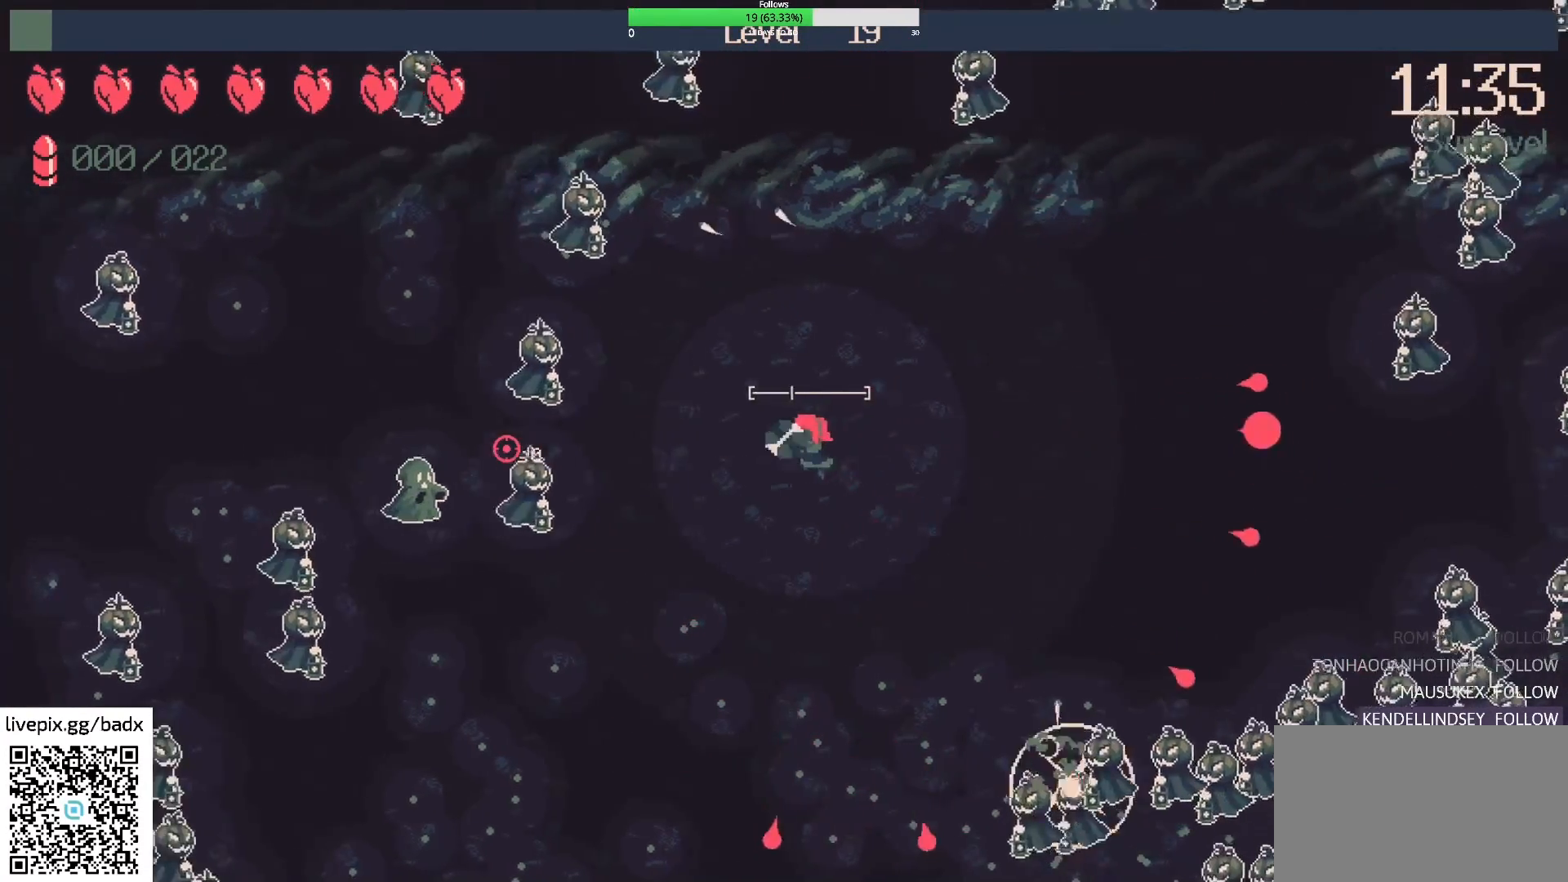
{"keys": ["d", "s"], "mouse": ["right"], "events": [[50, "a", "up"], [100, "d", "down"], [100, "mouse_right", "down"], [283, "mouse_right", "up"], [383, "s", "down"], [417, "mouse_right", "down"]]}